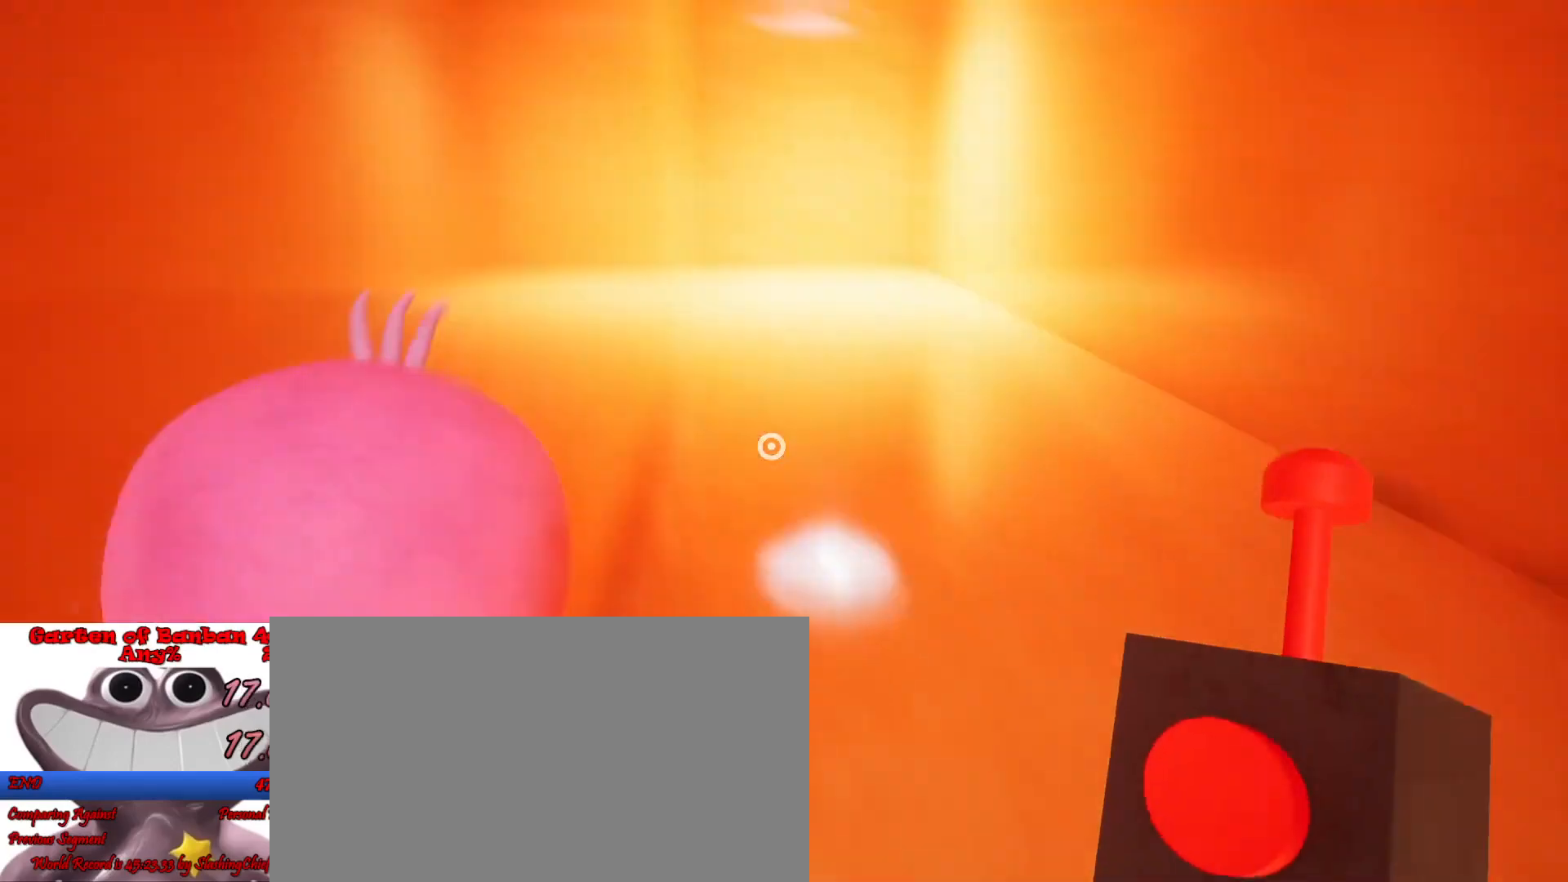
Gameplay with keyboard and mouse; each line is a JSON object with the keys and mouse buttons held at the frame after it. "events" lists presses ("down") and releases ("up") of "a", "ctrl", "d", "e", "q", "s", "shift", "space", "w", "mouse_left", "mouse_wheel", "mouse_right", "mouse_mb4" and "mouse_mb5" between this image and that frame as [ms after this image, input, new state], when the widget could be followed in between. "mouse_left", "mouse_wheel", "mouse_right", "mouse_mb4", "mouse_mb5" = the "left", "wheel", "right", "mb4", "mb5" buttons of the "mouse" list. No other keys are recorded. "wheel" means that the mouse wheel is clicked or scrolled. Mouse movement is not recorded.
{"keys": ["shift", "w"], "mouse": [], "events": []}
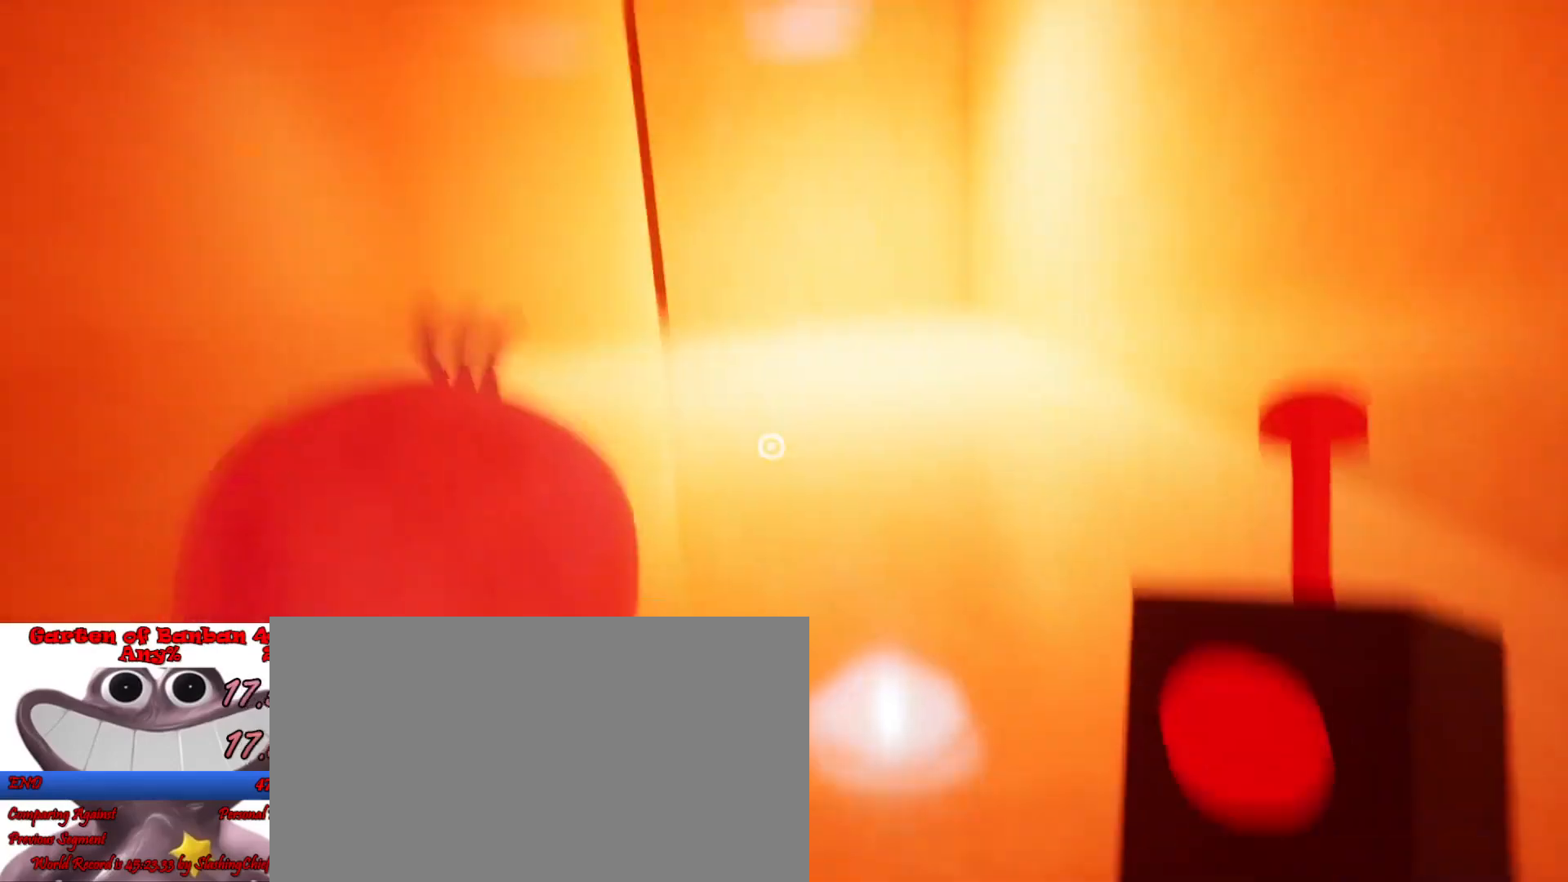
{"keys": ["shift", "w"], "mouse": [], "events": []}
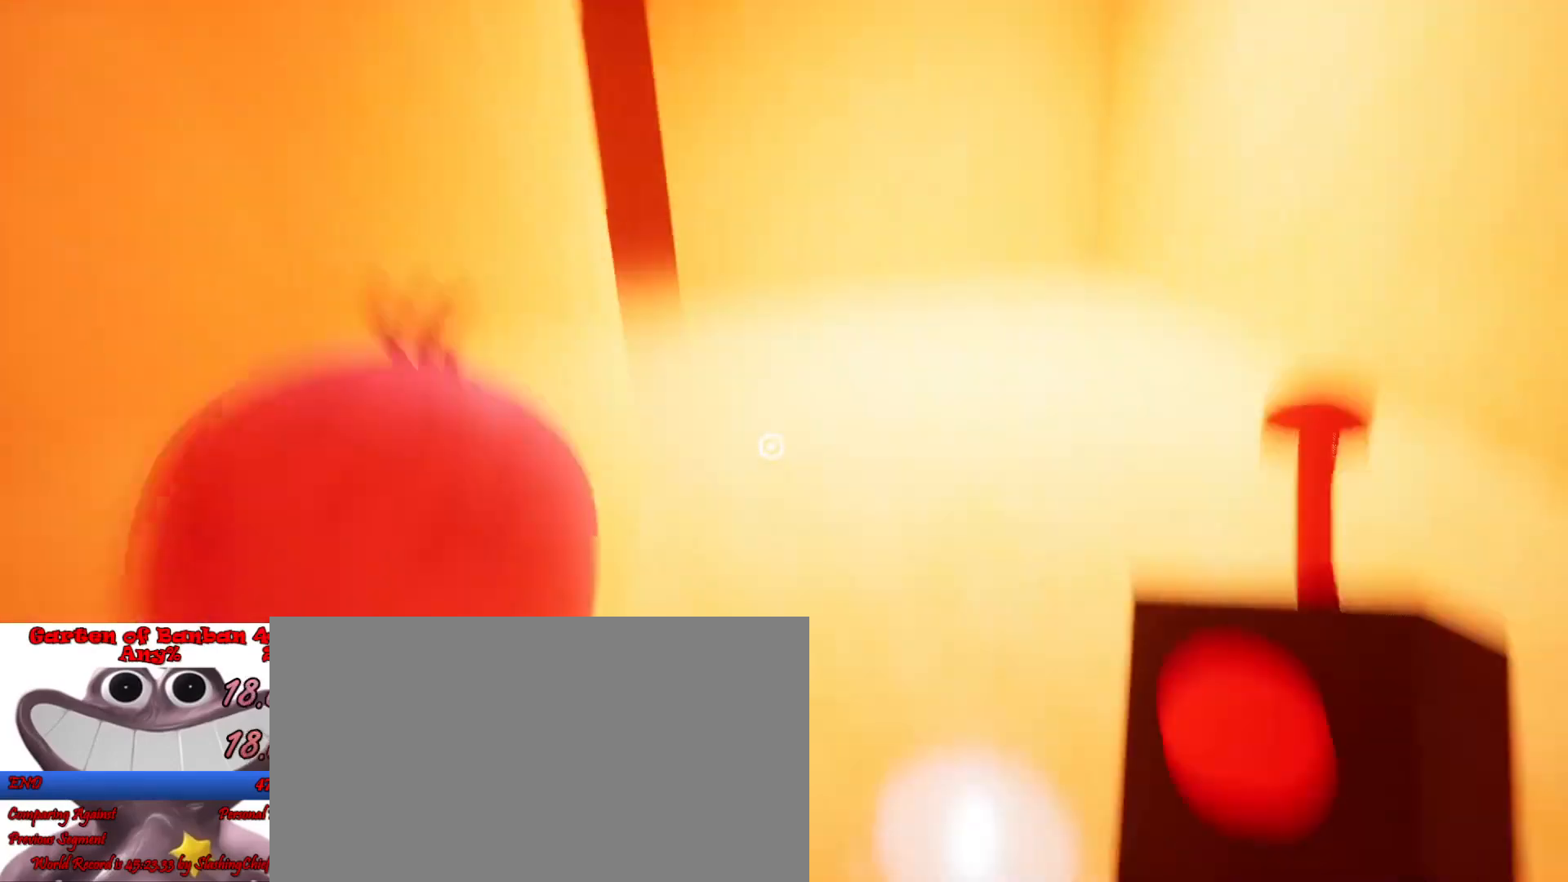
{"keys": ["shift", "w"], "mouse": []}
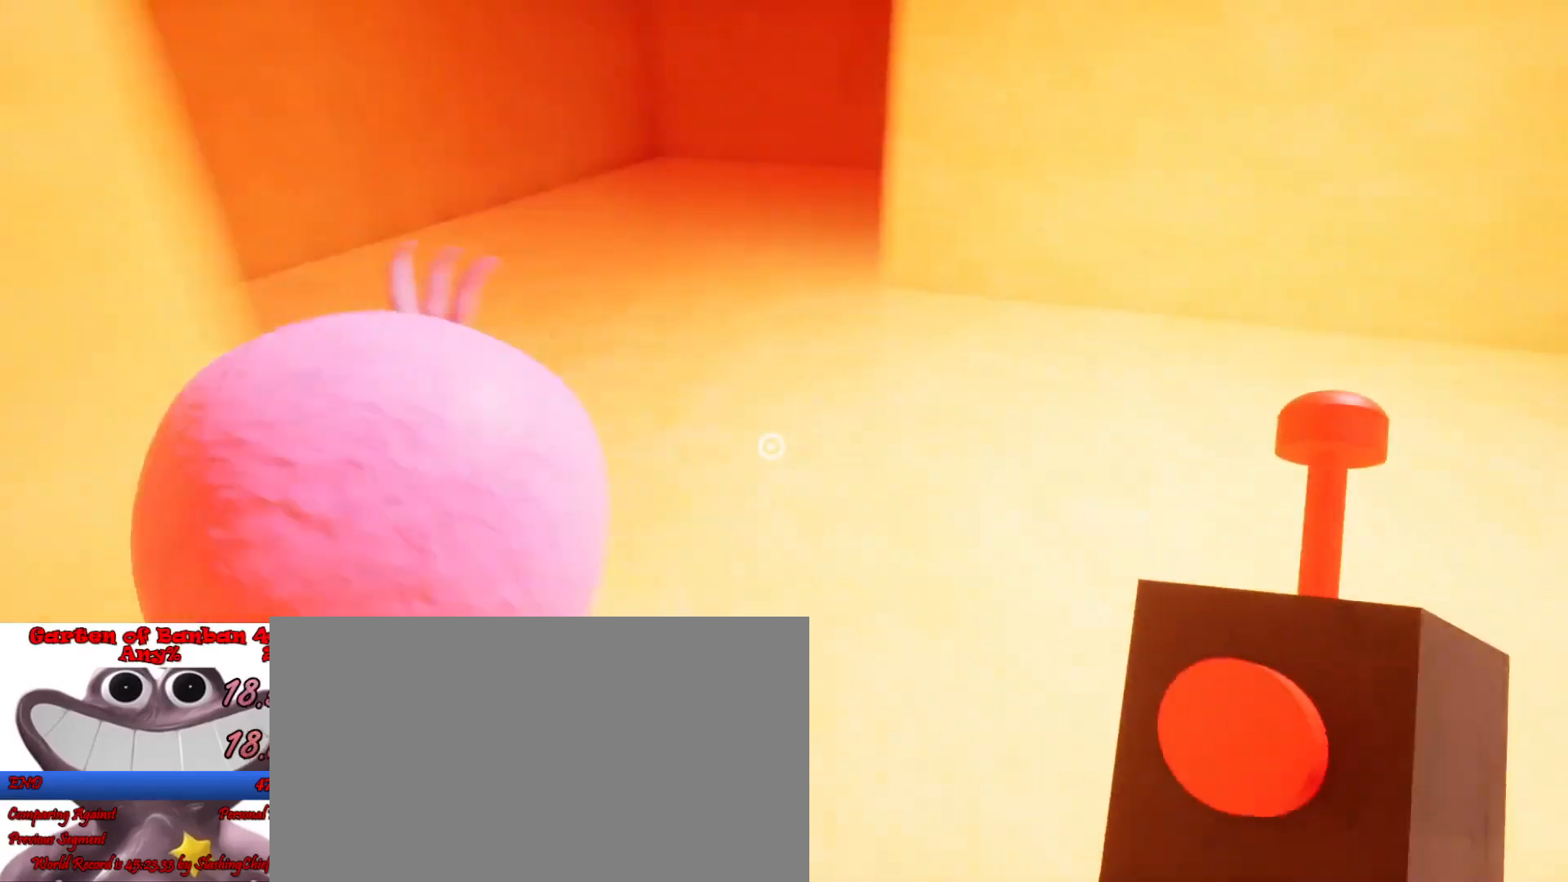
{"keys": ["shift", "w"], "mouse": [], "events": []}
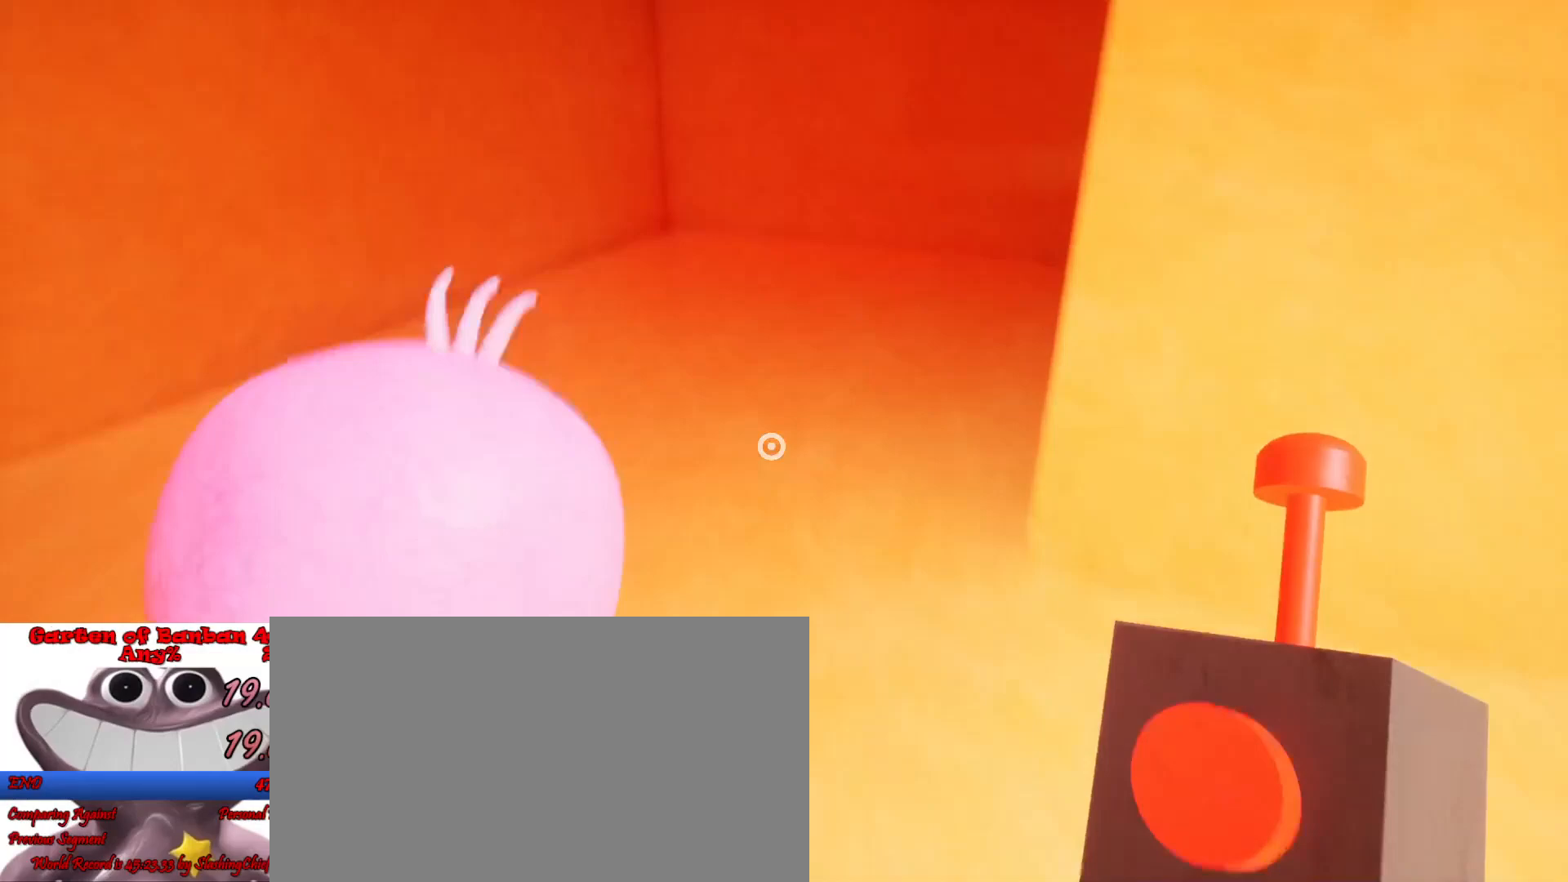
{"keys": ["shift", "w"], "mouse": [], "events": []}
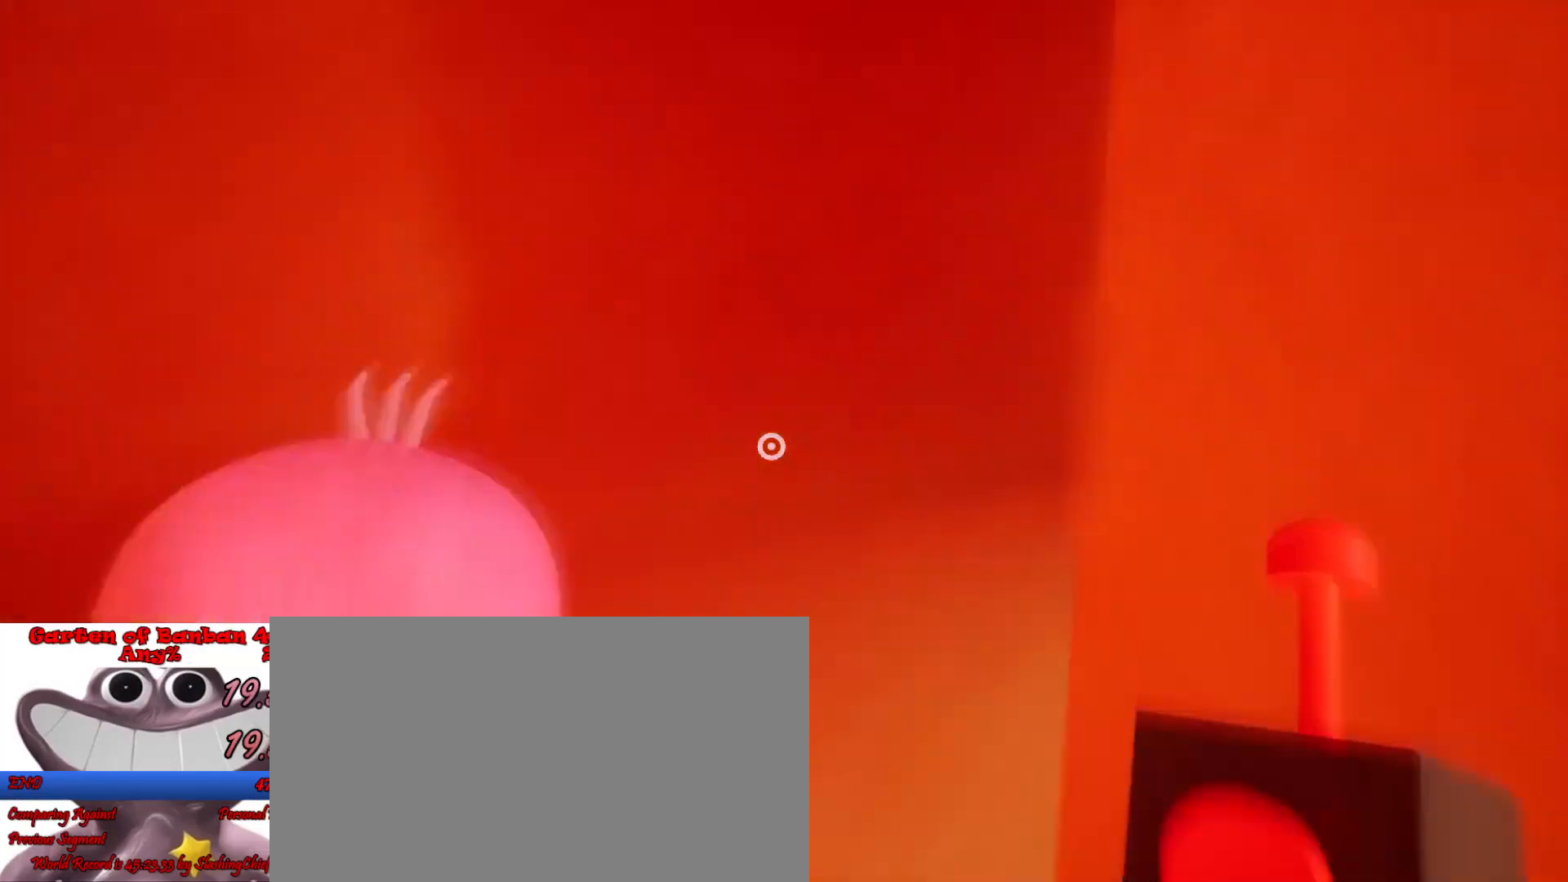
{"keys": ["shift", "w"], "mouse": [], "events": []}
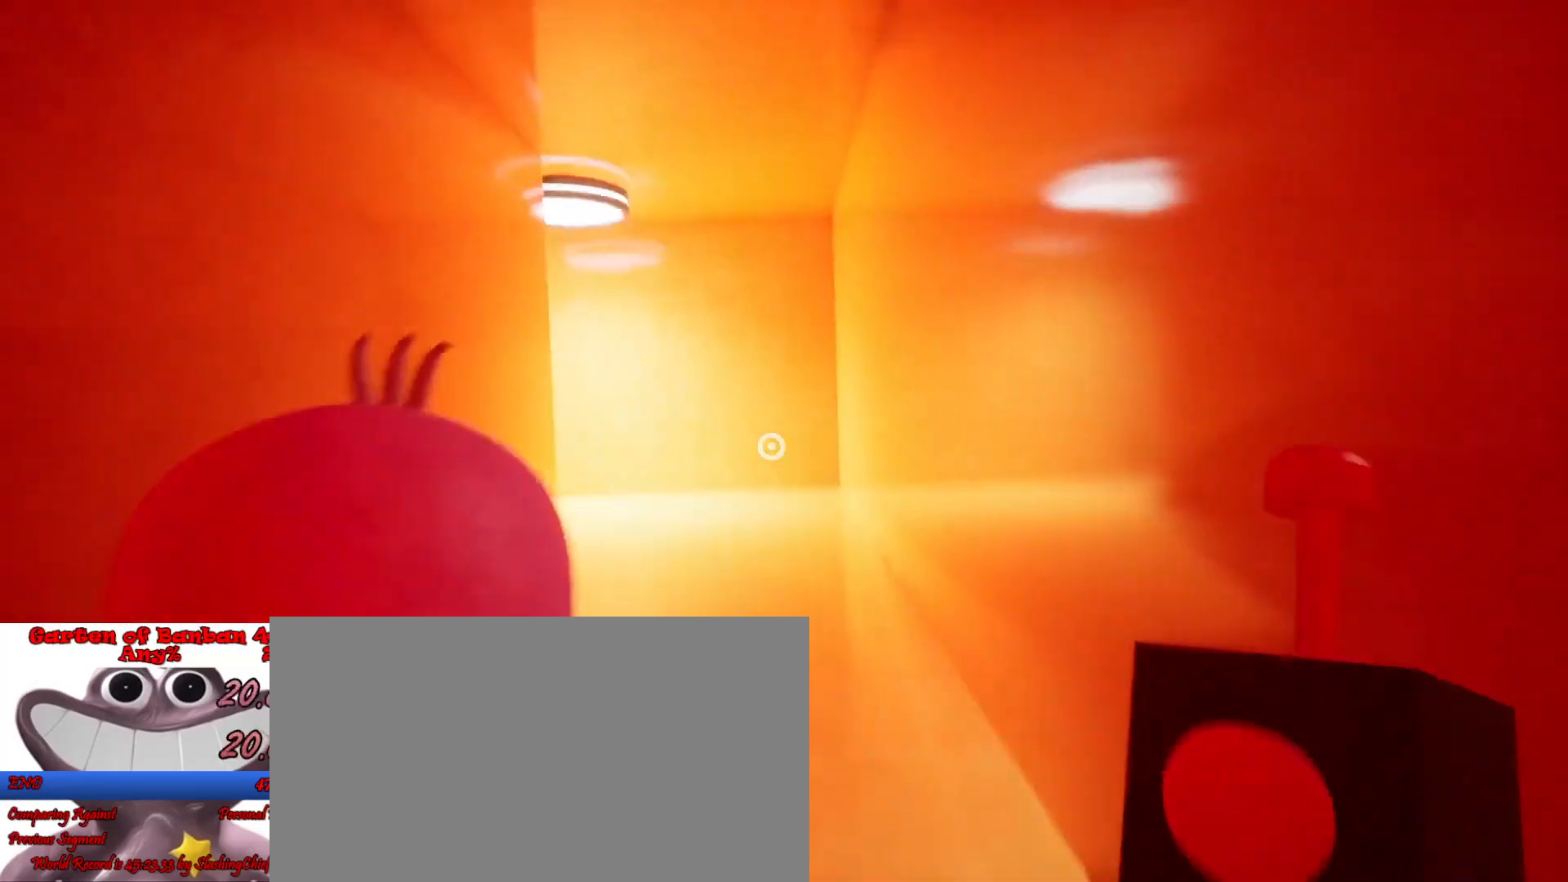
{"keys": ["shift", "w"], "mouse": [], "events": []}
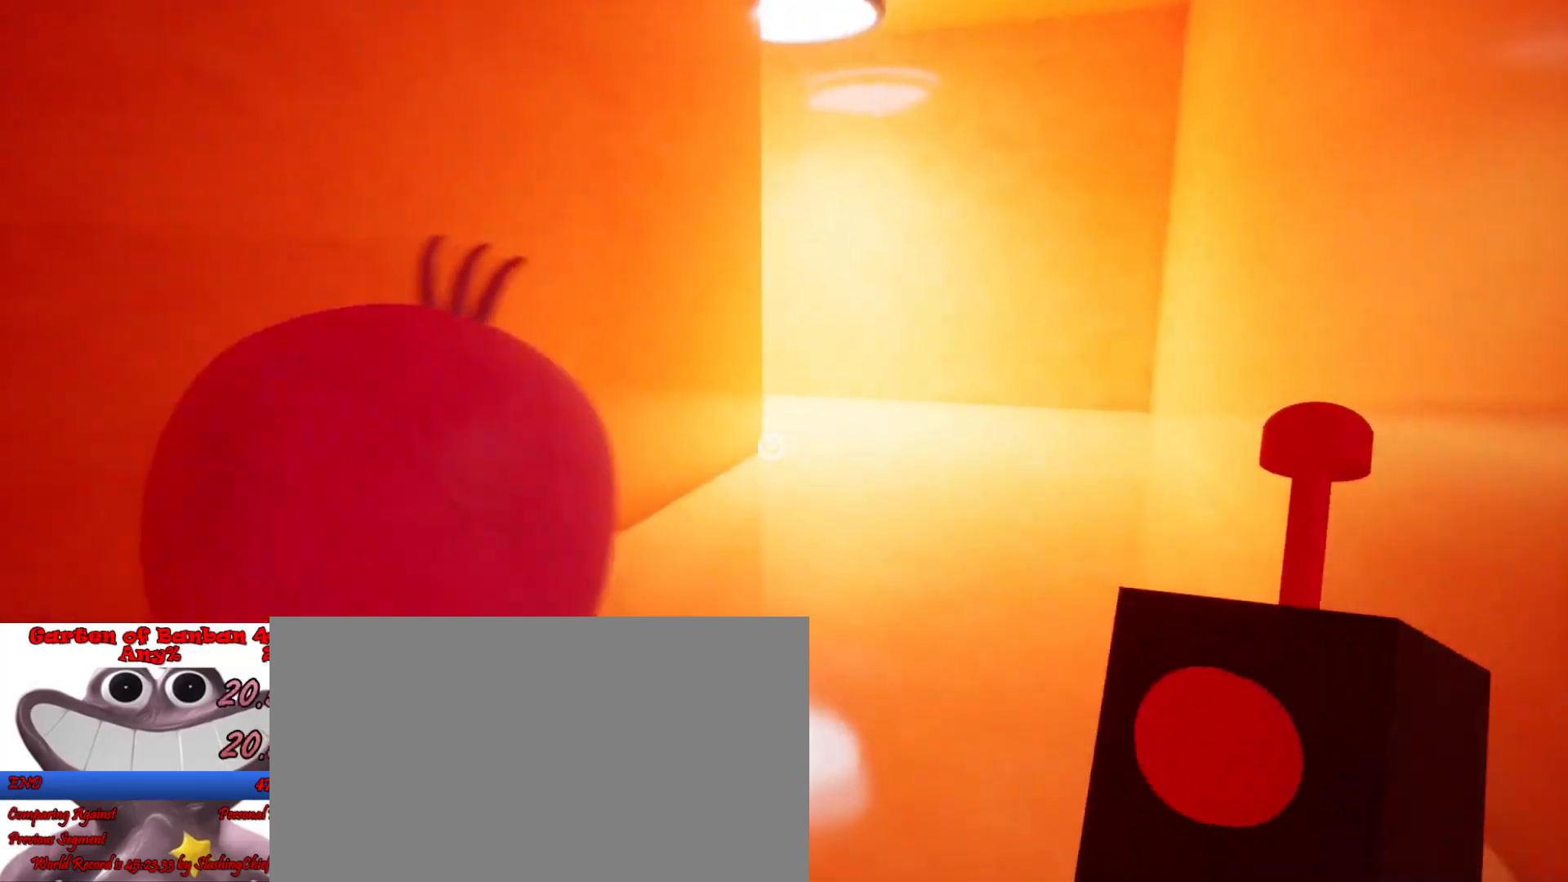
{"keys": ["shift", "w"], "mouse": [], "events": []}
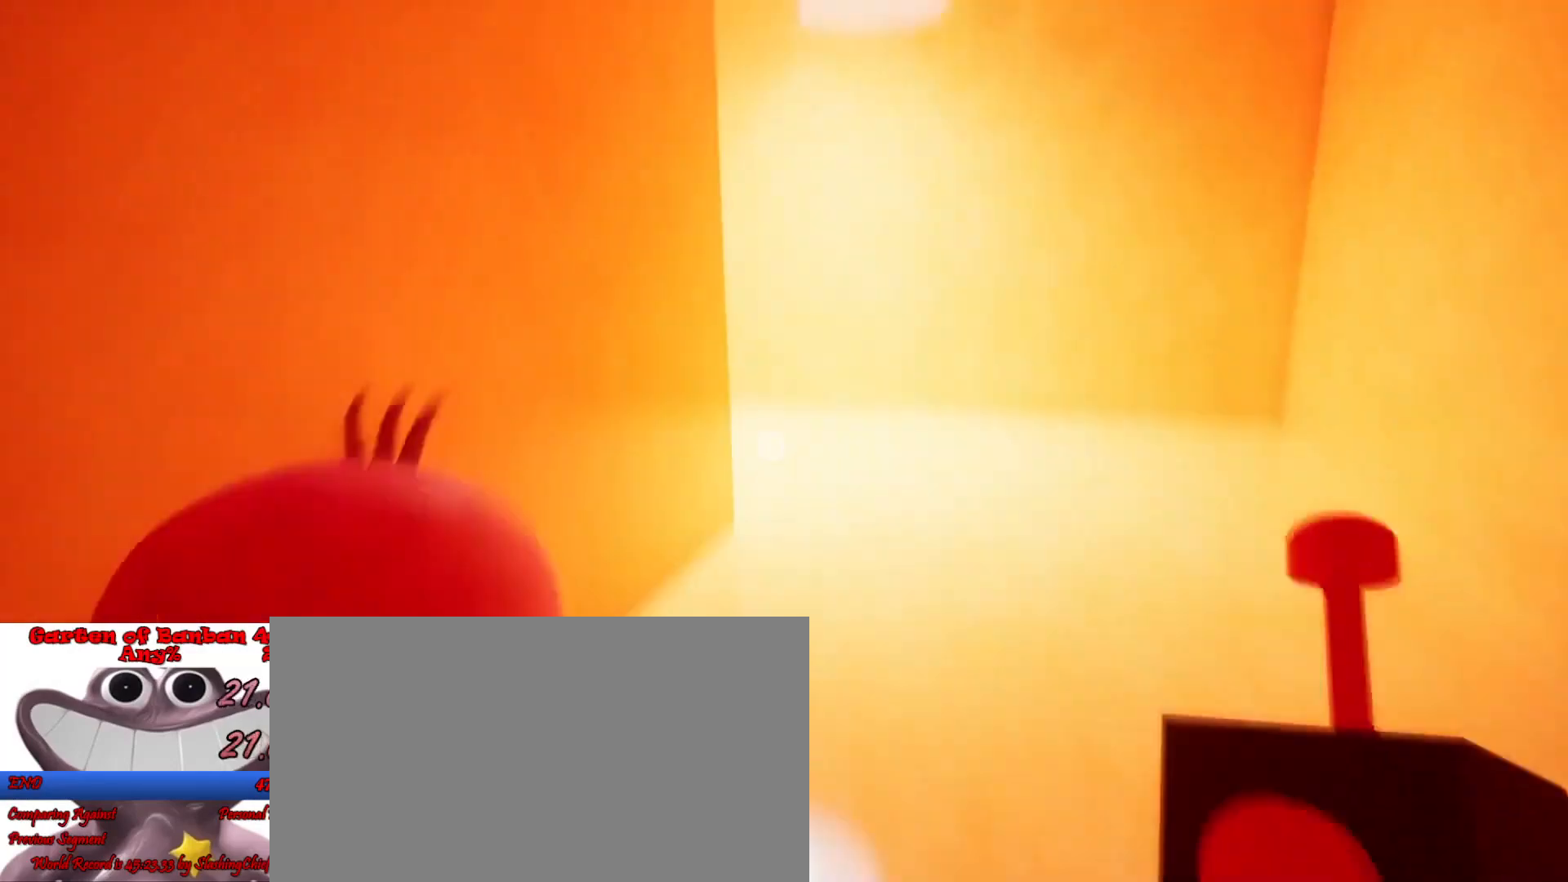
{"keys": ["shift", "w"], "mouse": [], "events": []}
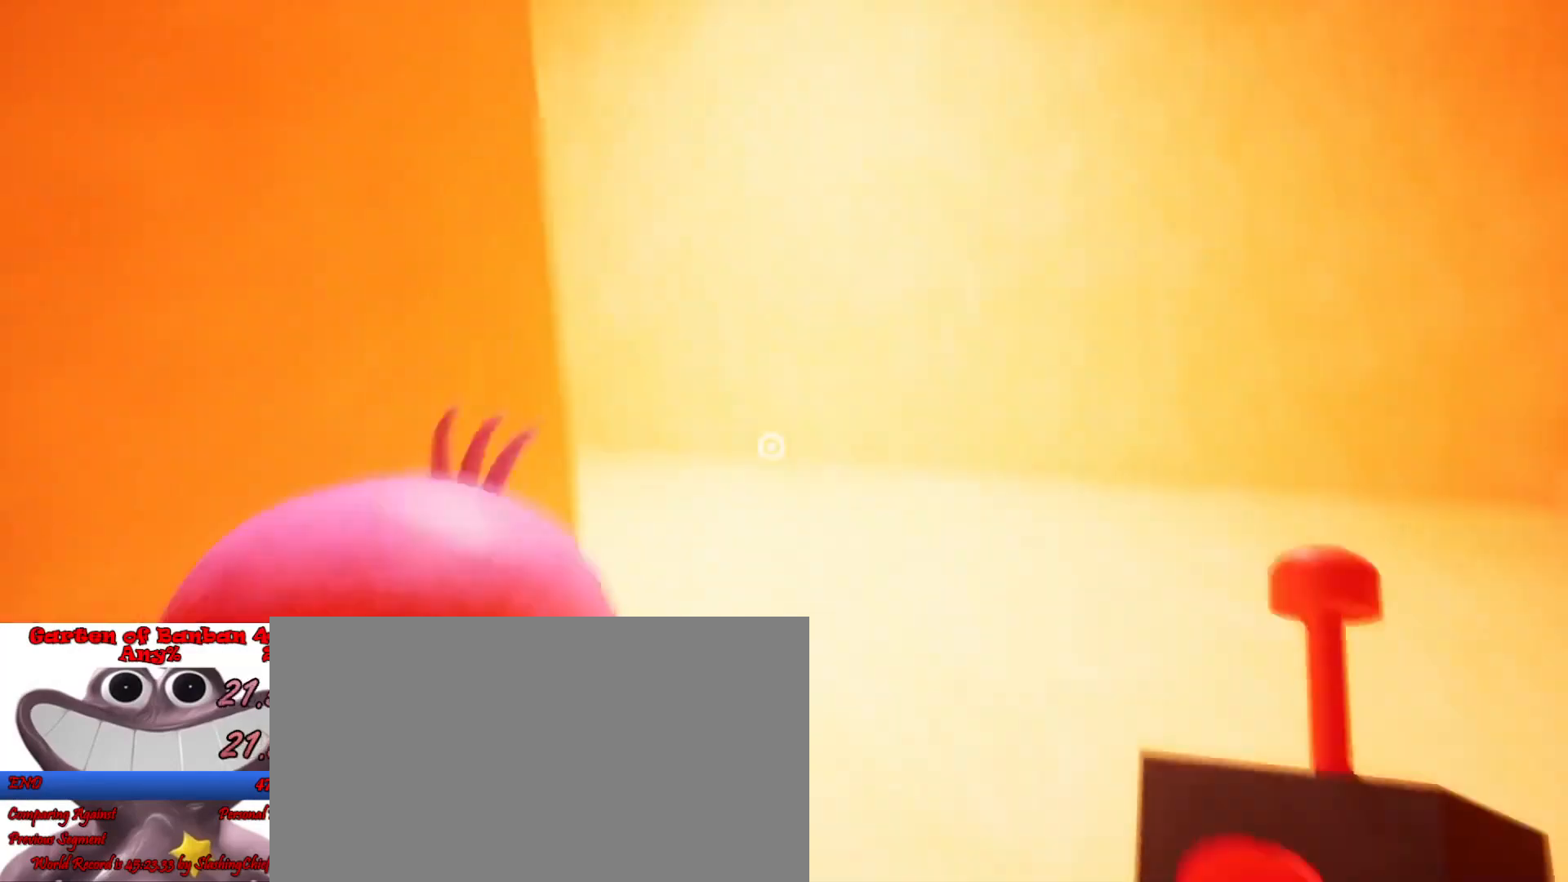
{"keys": ["shift", "w"], "mouse": [], "events": []}
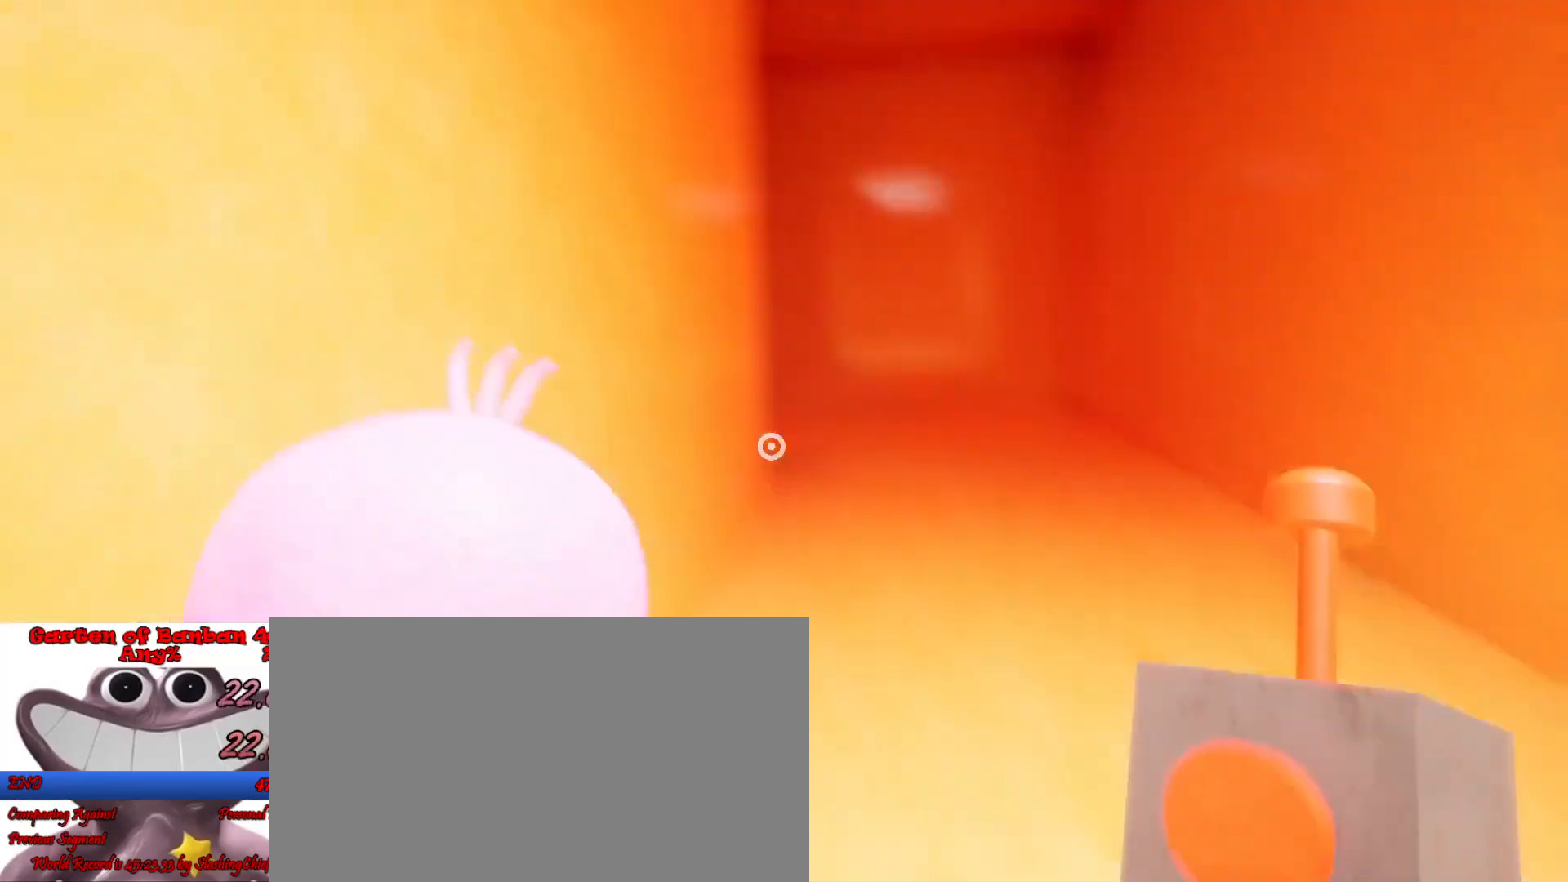
{"keys": ["shift", "w"], "mouse": [], "events": []}
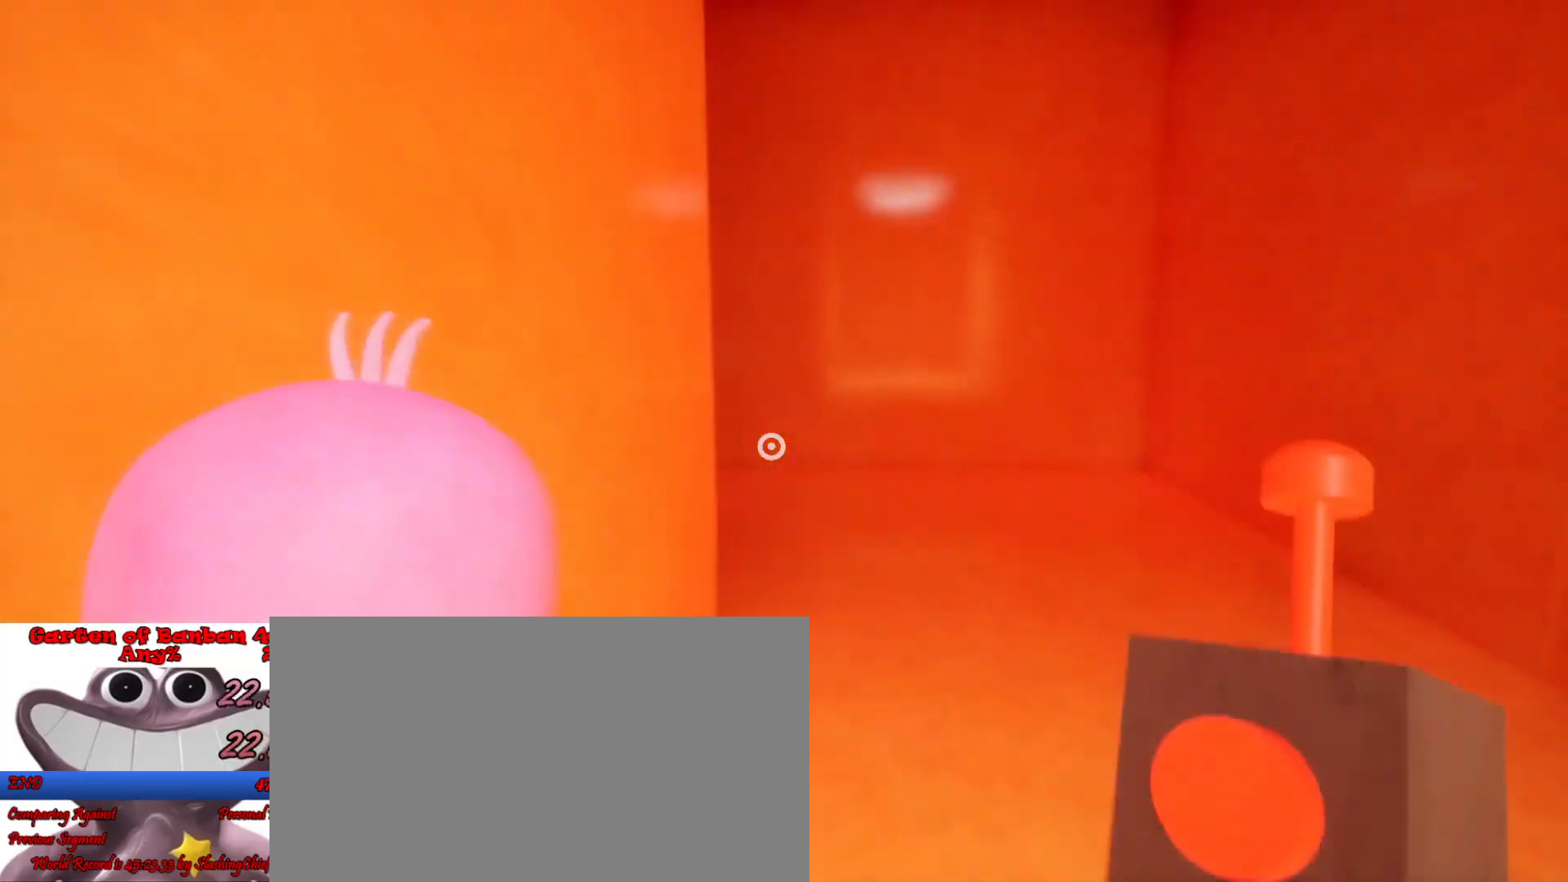
{"keys": ["shift", "w"], "mouse": [], "events": []}
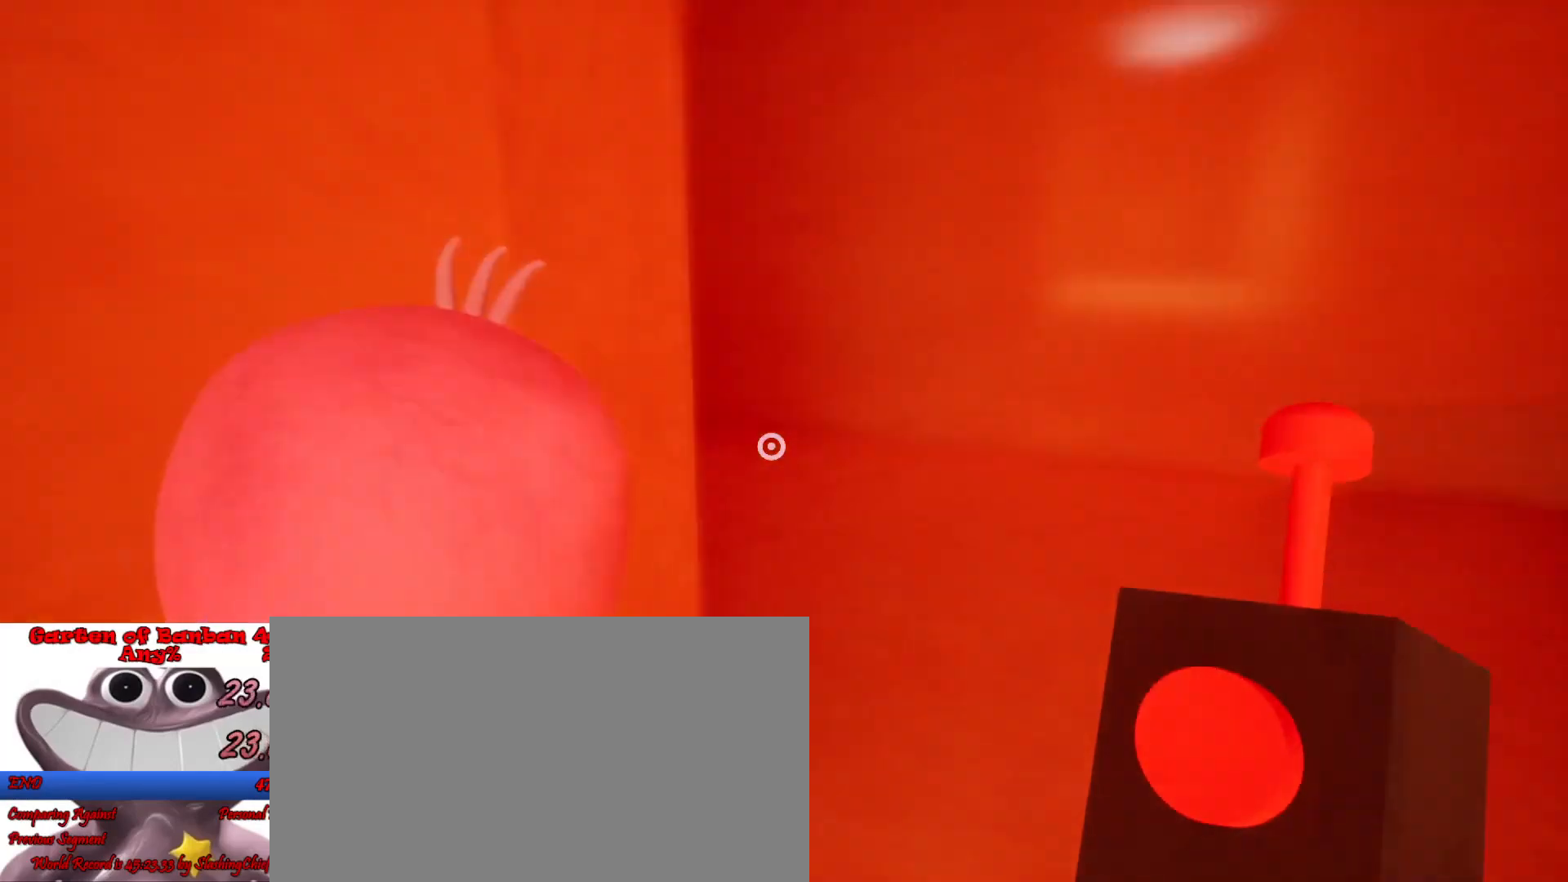
{"keys": ["shift", "w"], "mouse": [], "events": []}
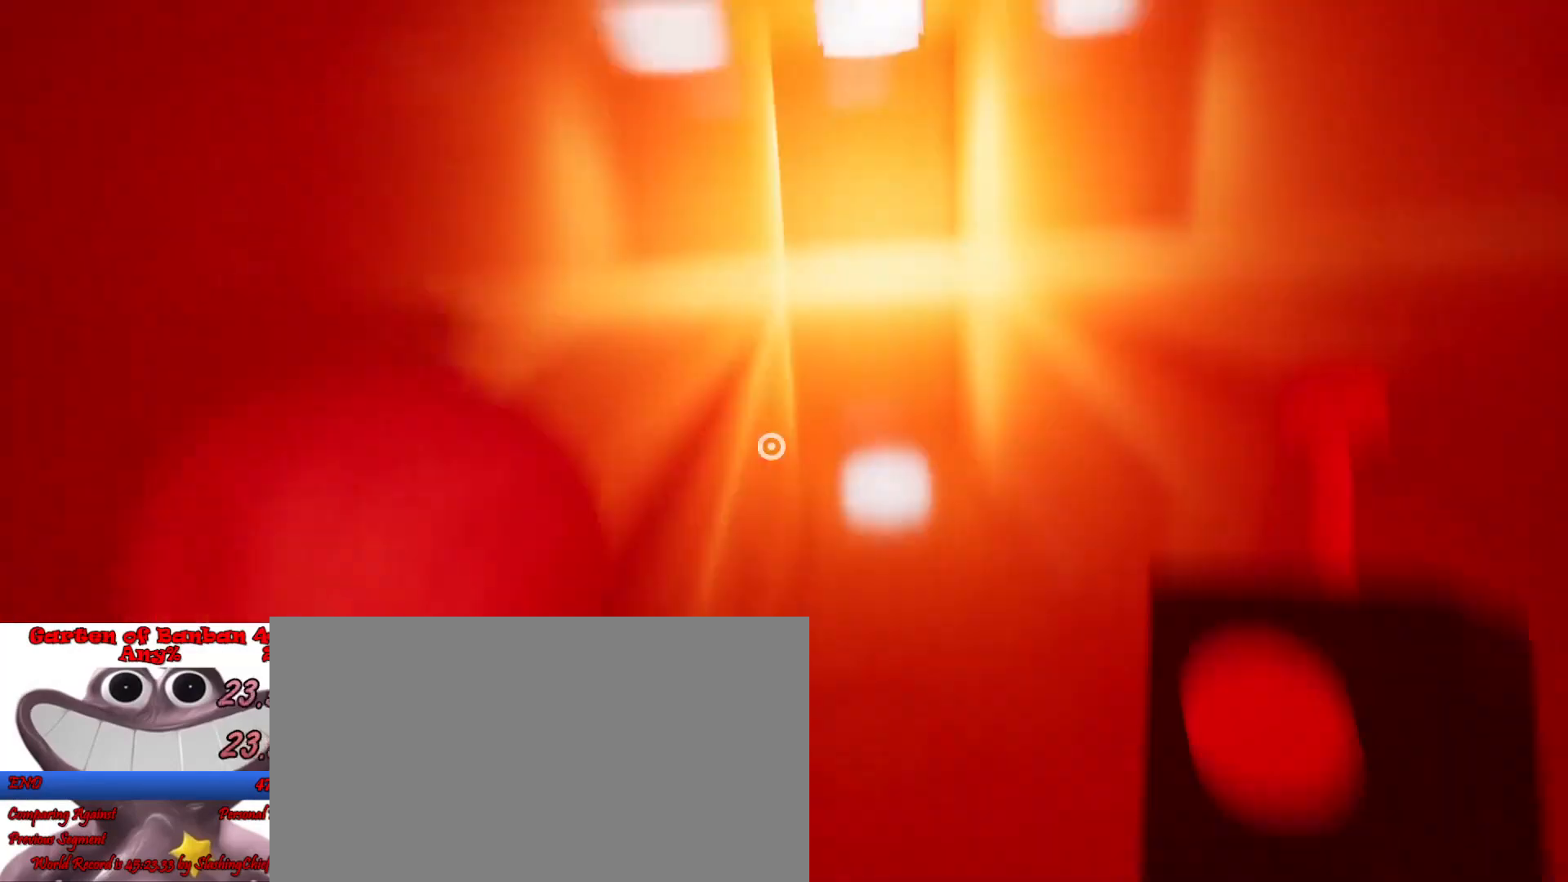
{"keys": ["shift", "w"], "mouse": [], "events": []}
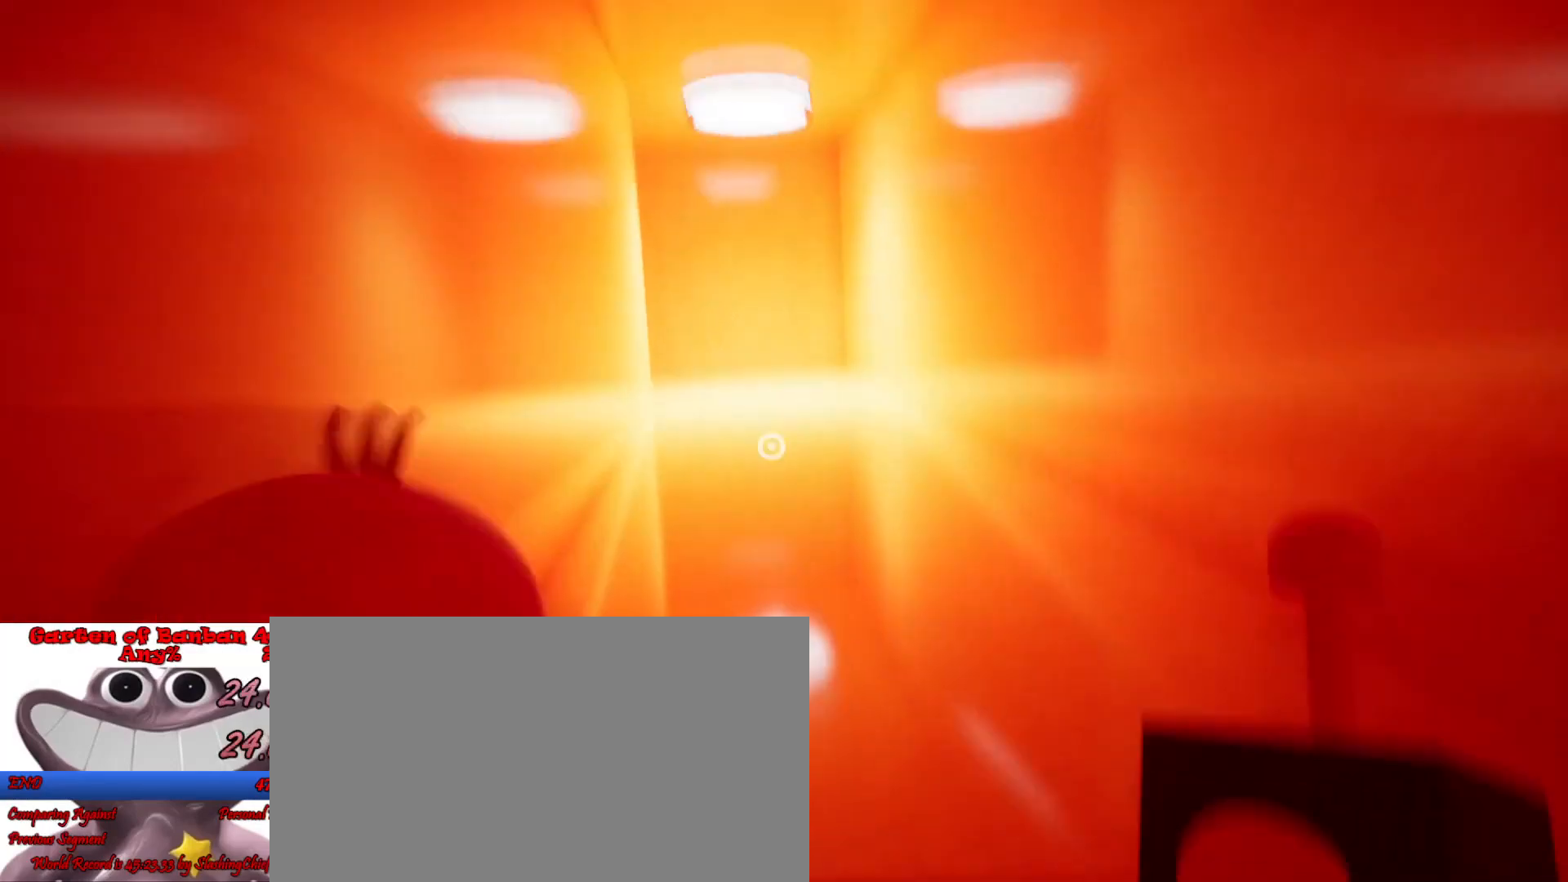
{"keys": ["shift", "w"], "mouse": [], "events": []}
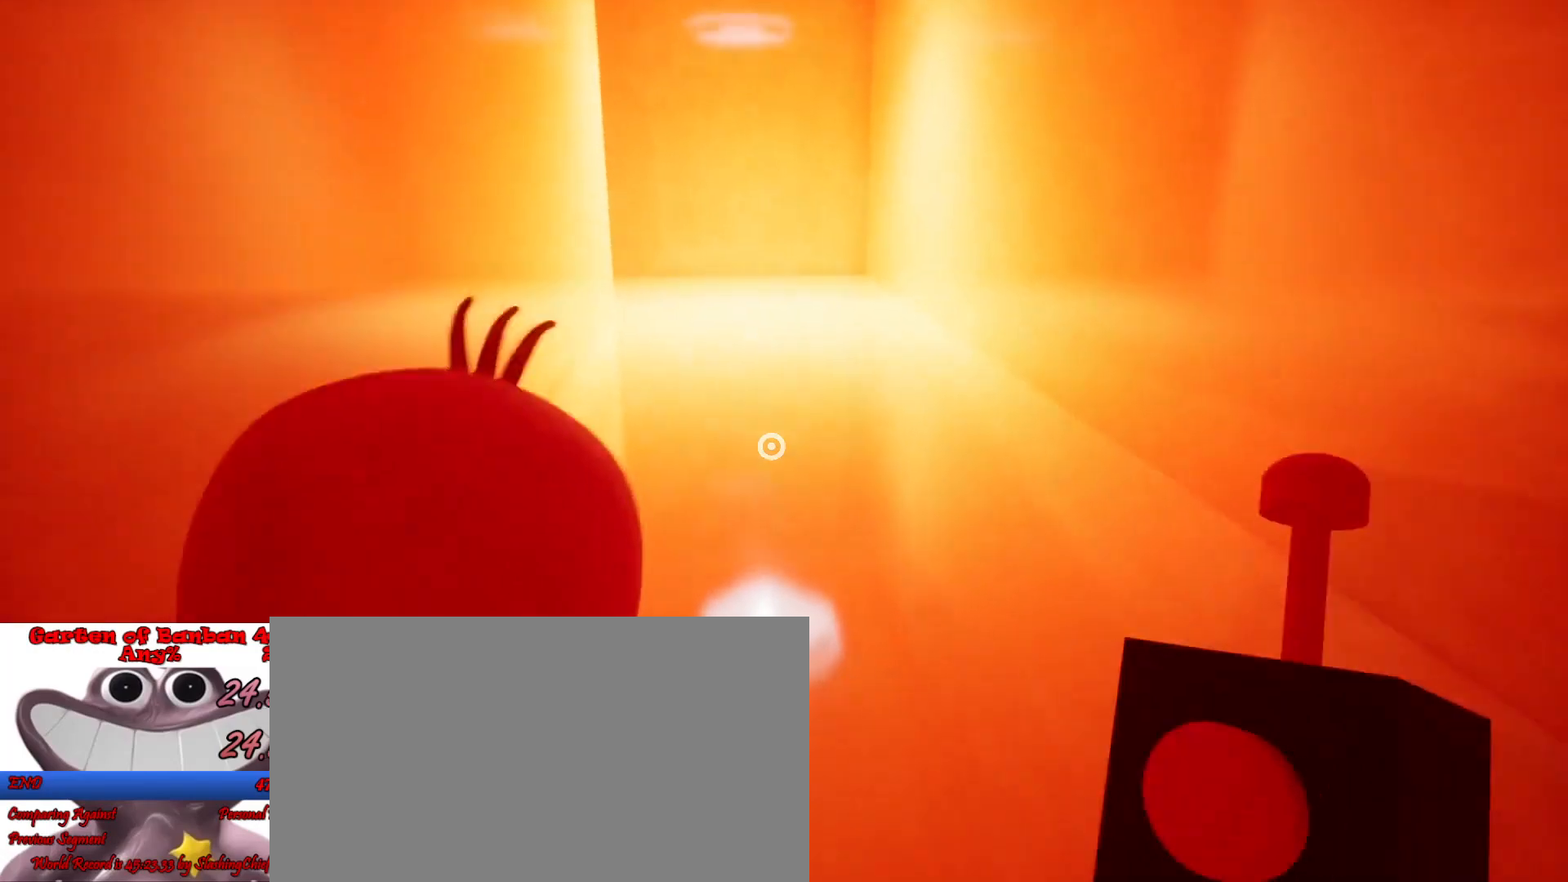
{"keys": ["shift", "w"], "mouse": [], "events": []}
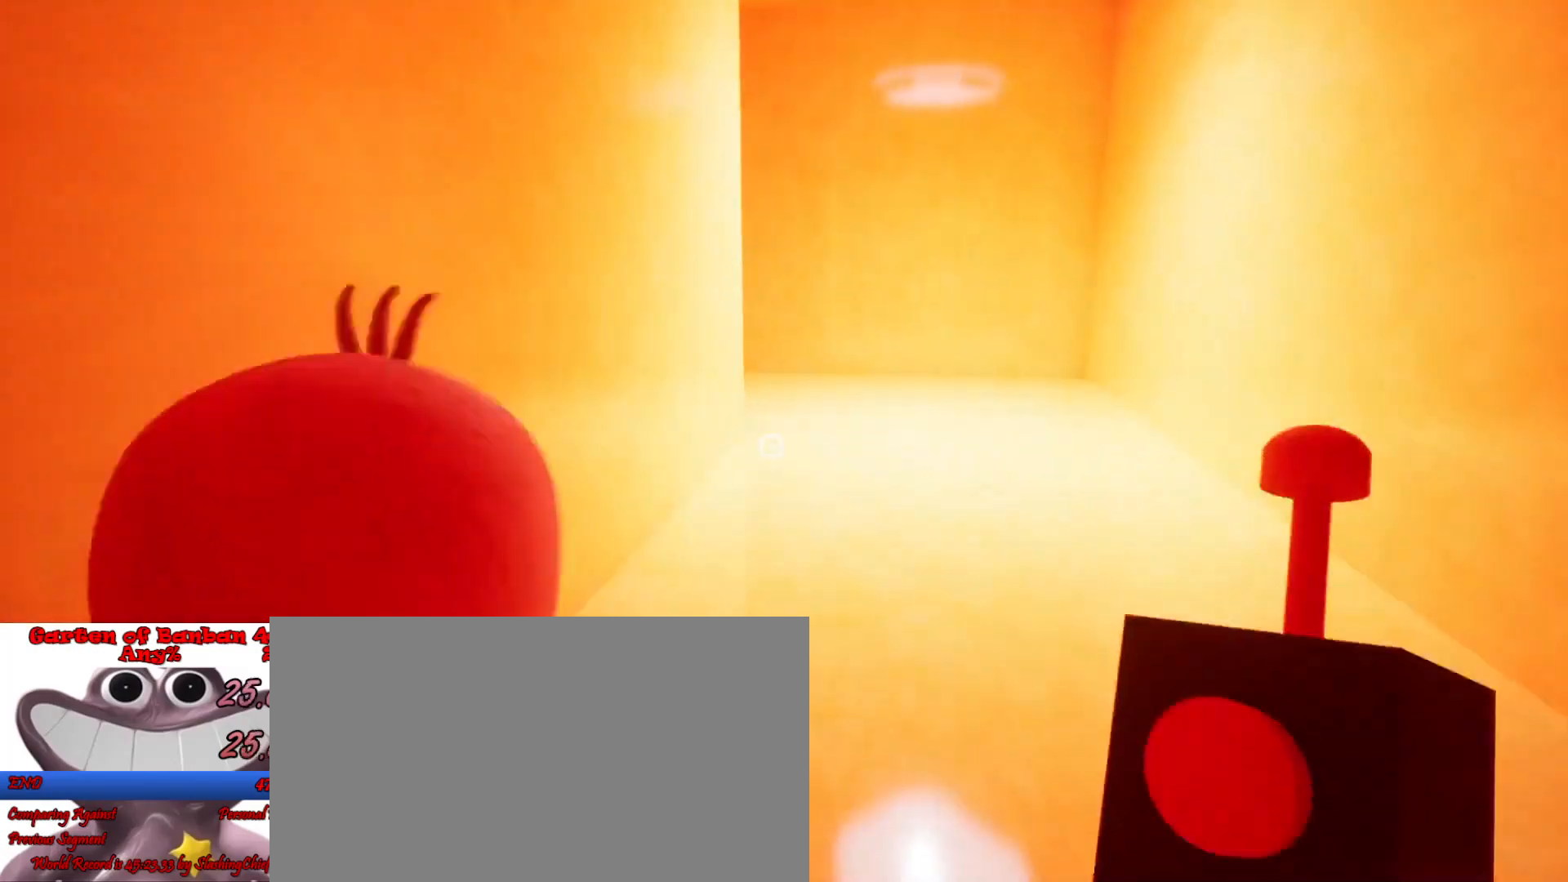
{"keys": ["e", "shift", "w"], "mouse": []}
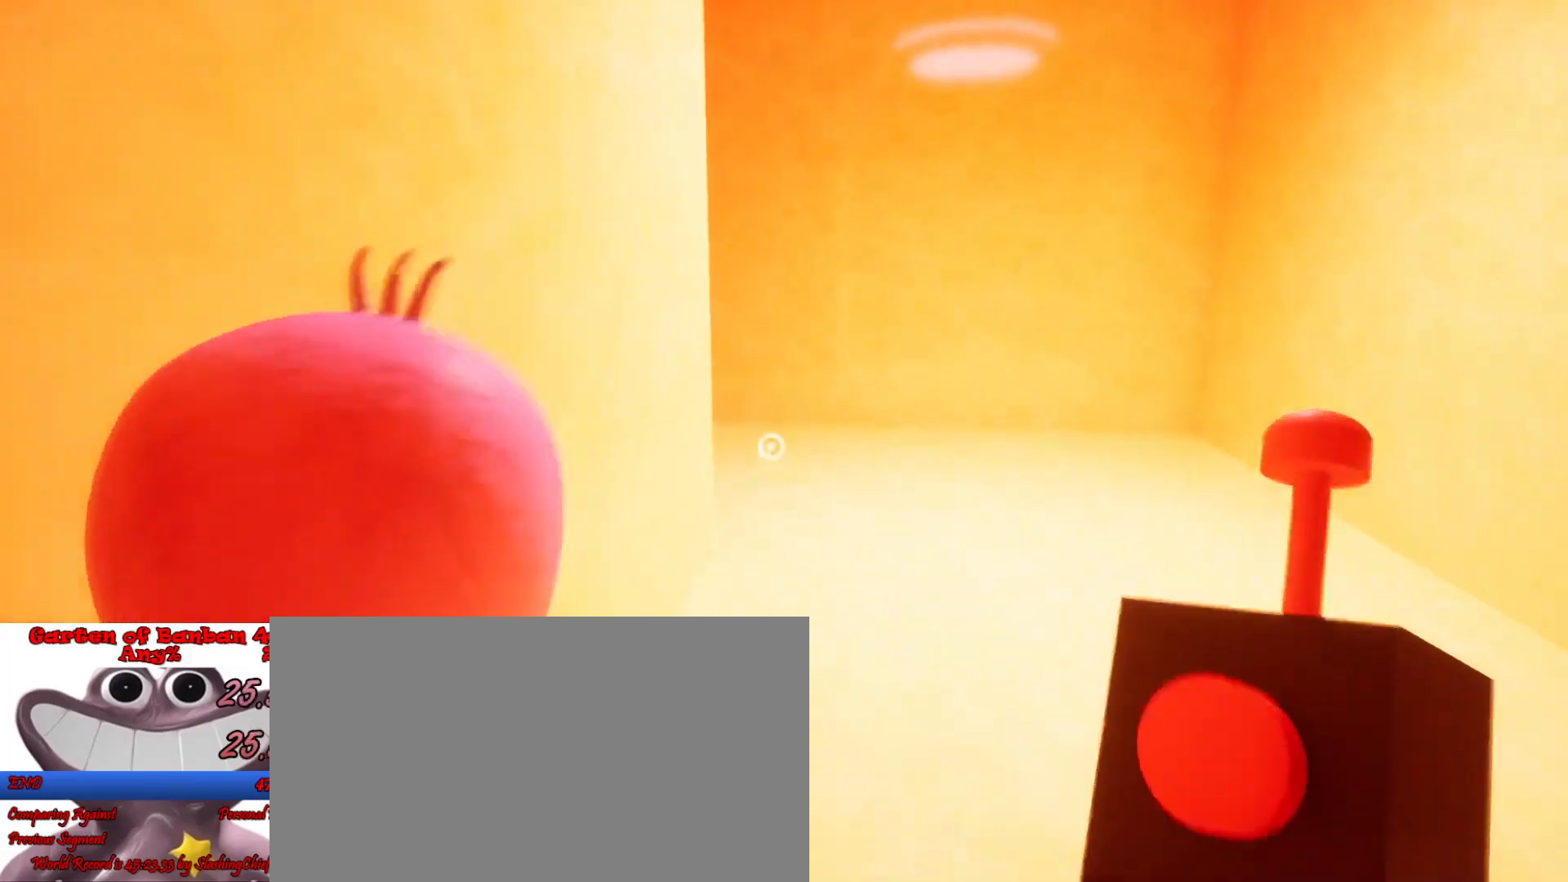
{"keys": ["shift", "w"], "mouse": [], "events": [[33, "e", "up"]]}
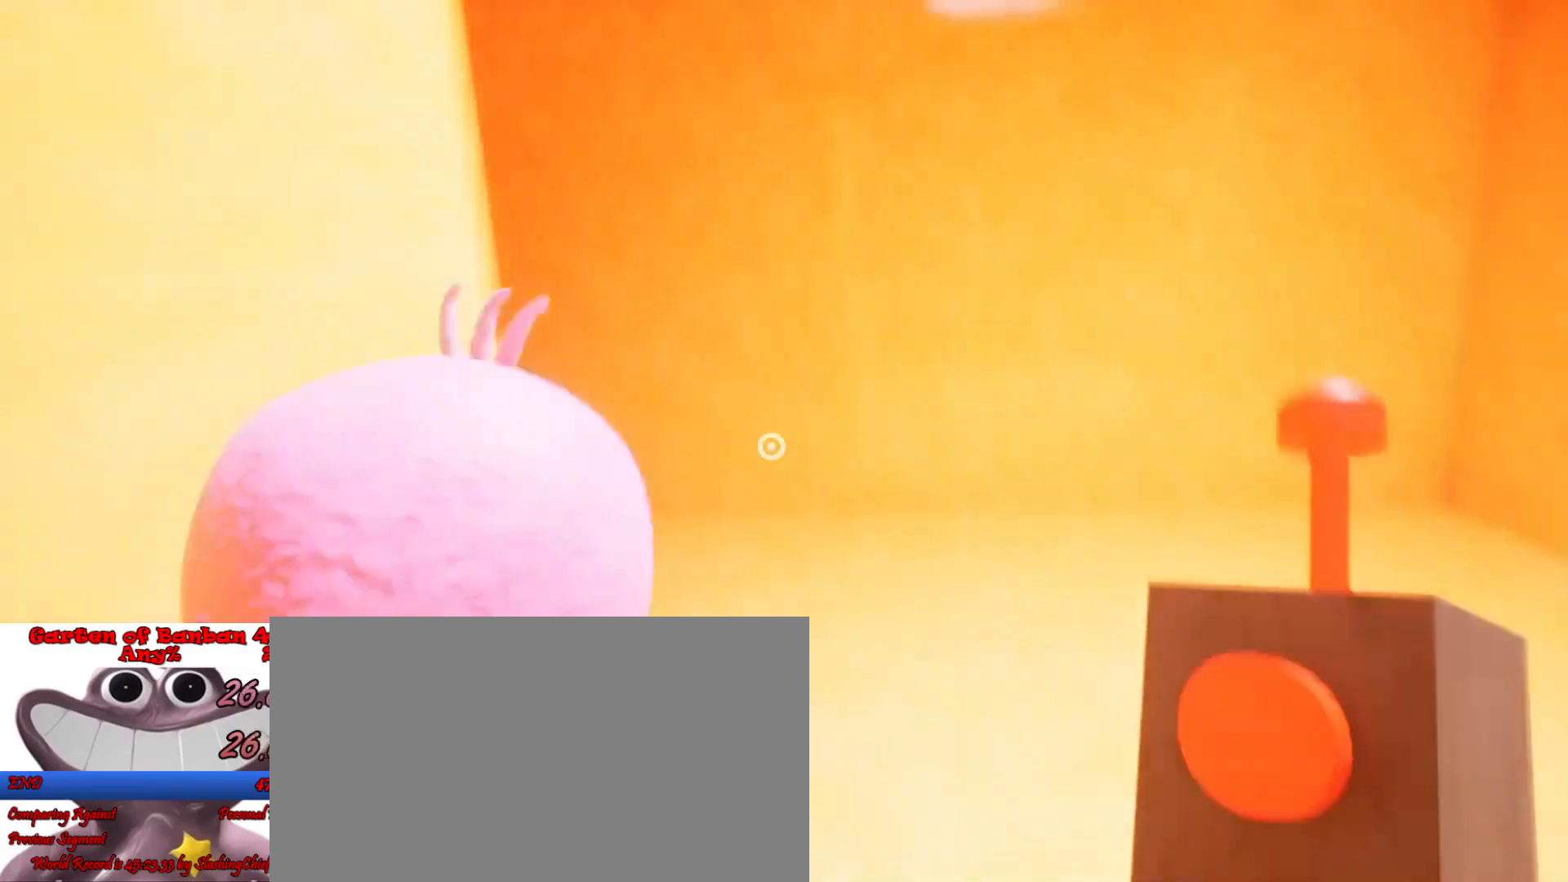
{"keys": ["shift", "w"], "mouse": [], "events": []}
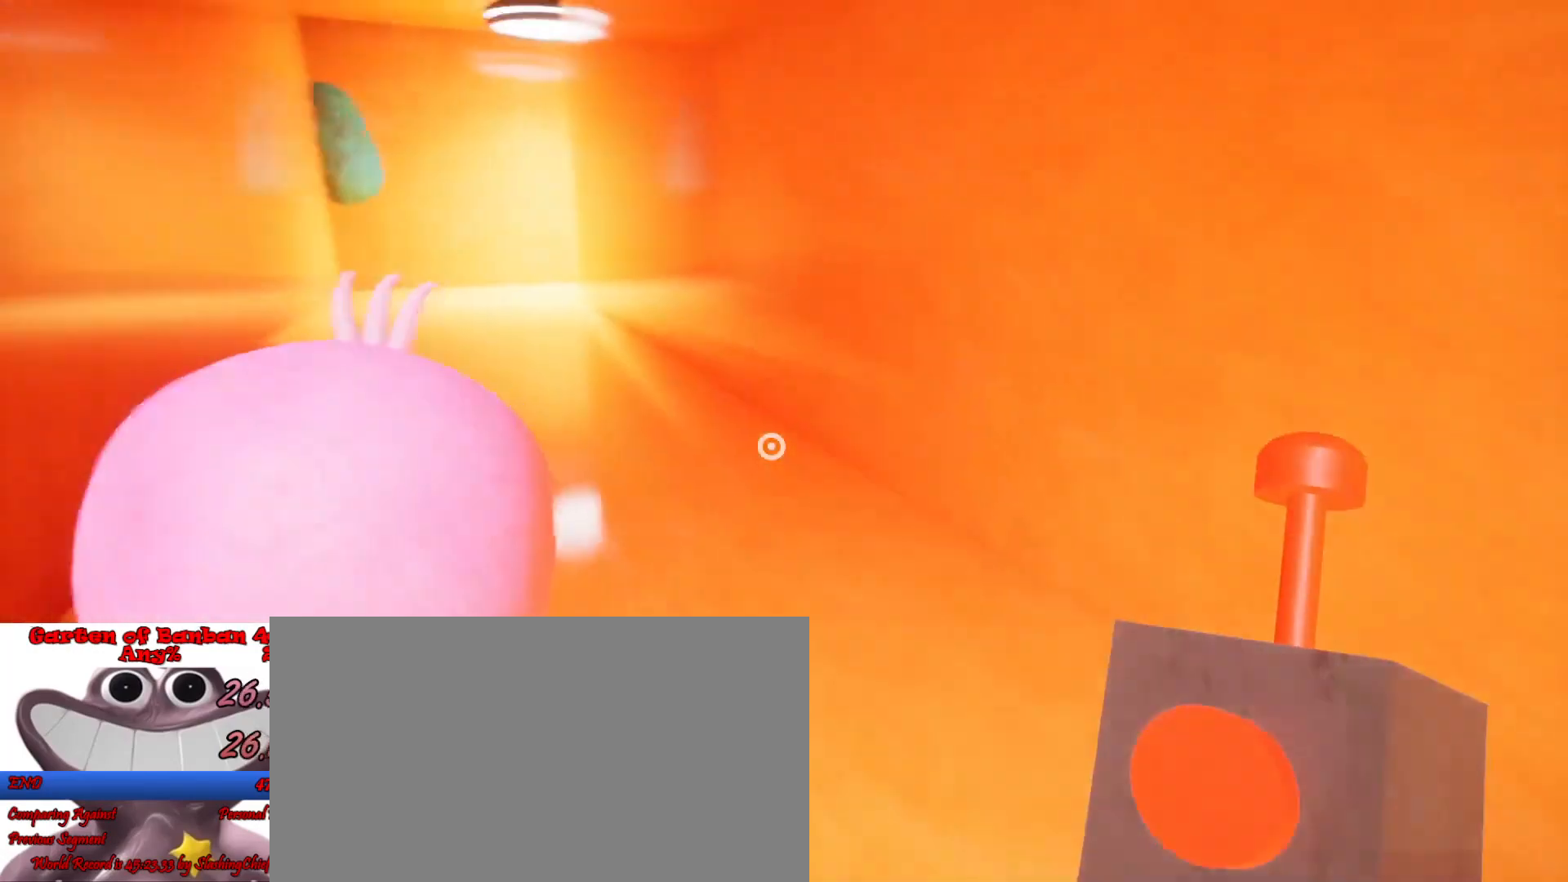
{"keys": ["shift", "w"], "mouse": [], "events": [[300, "a", "down"], [433, "a", "up"]]}
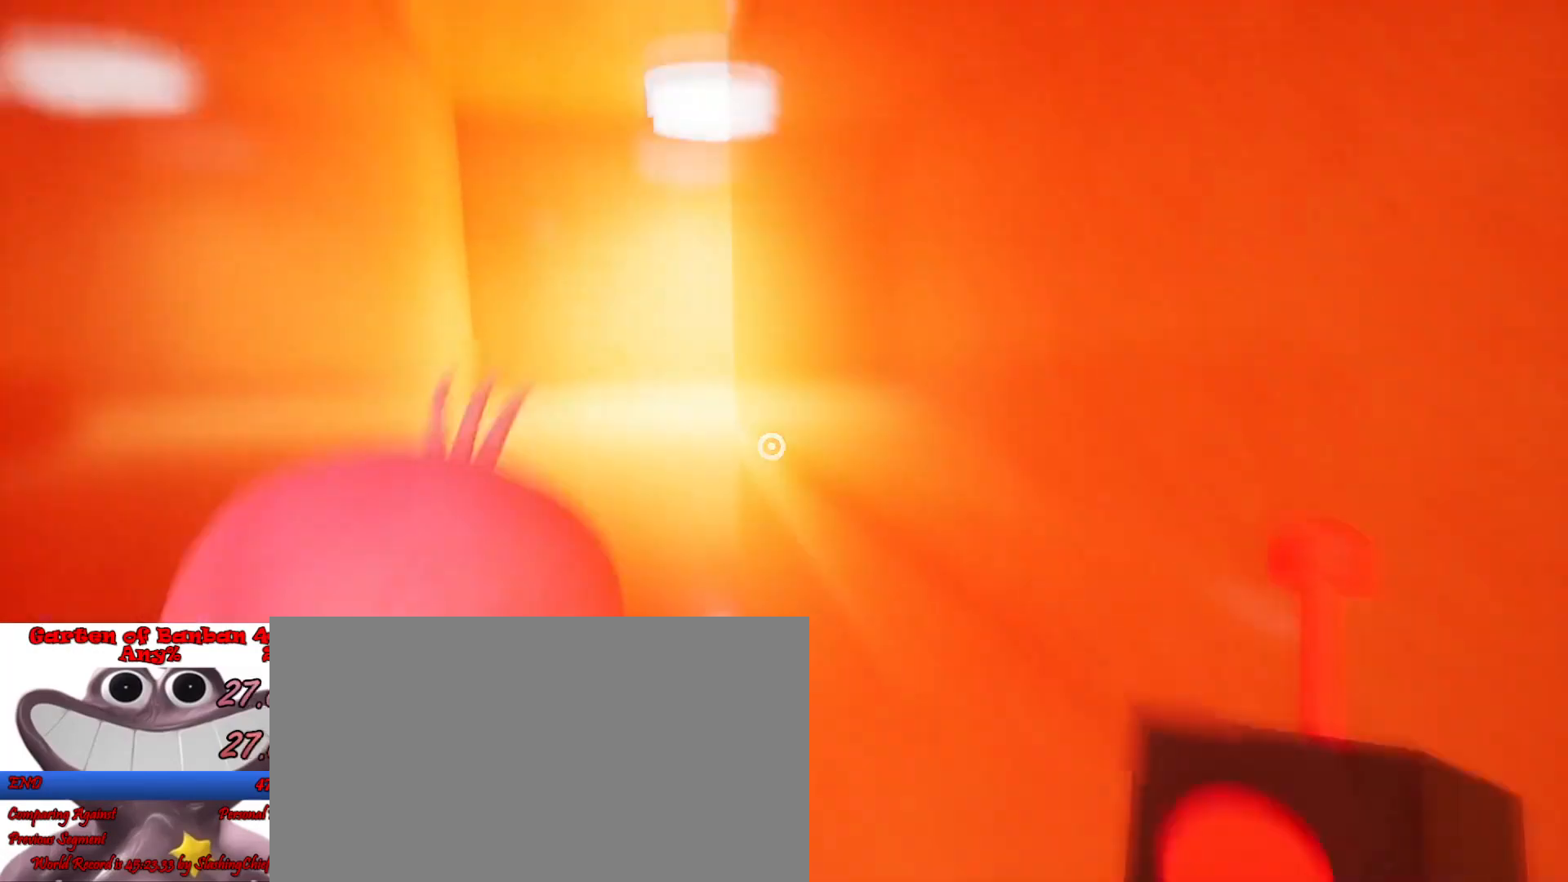
{"keys": ["shift", "w"], "mouse": [], "events": [[233, "a", "down"], [500, "a", "up"]]}
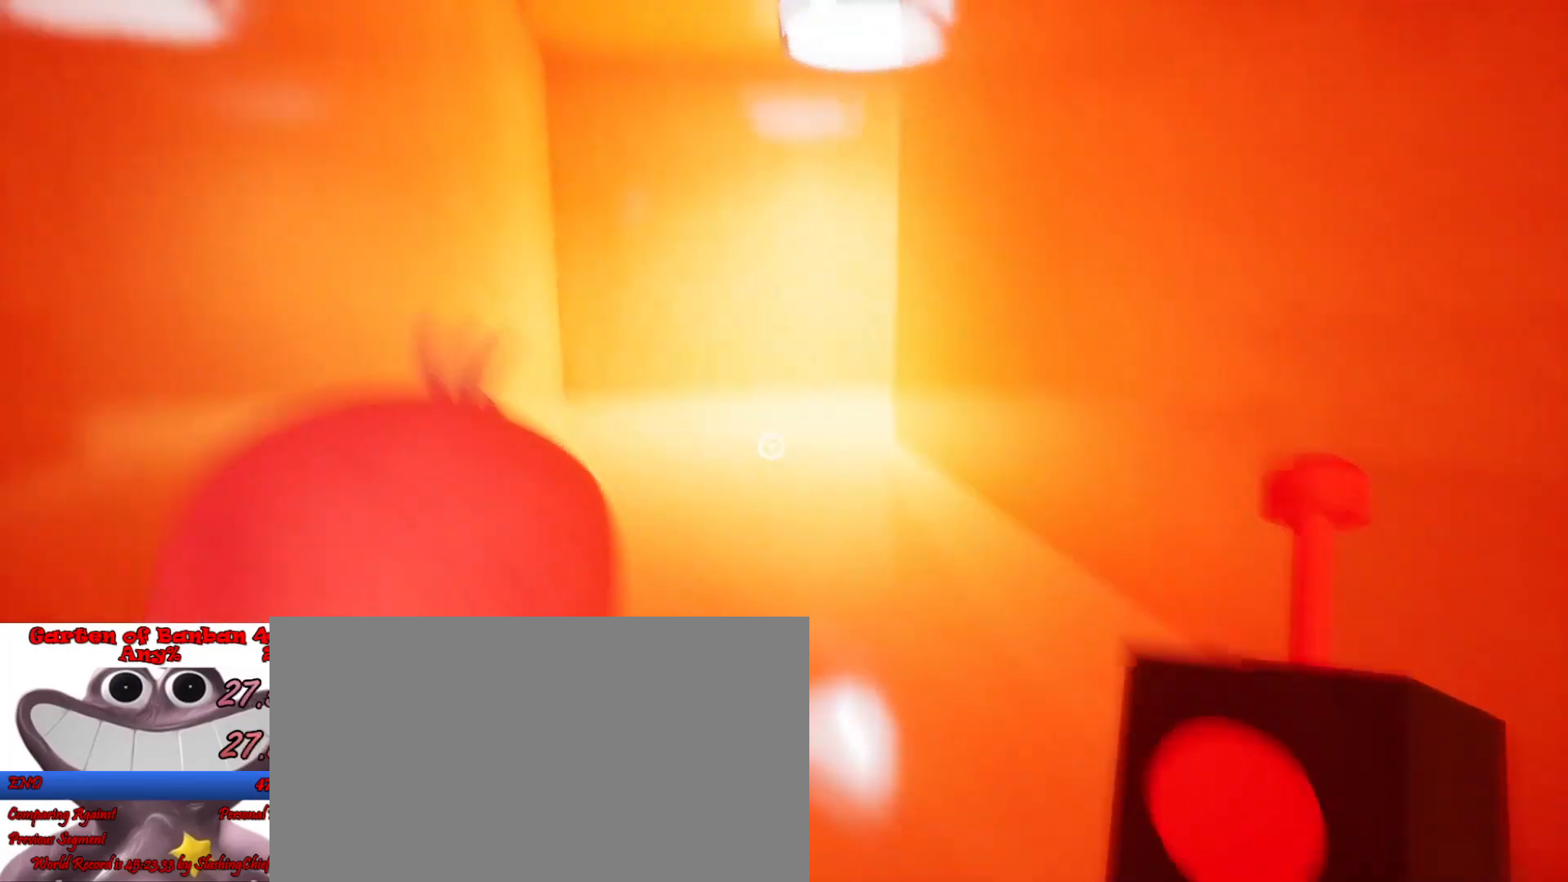
{"keys": ["shift", "w"], "mouse": [], "events": []}
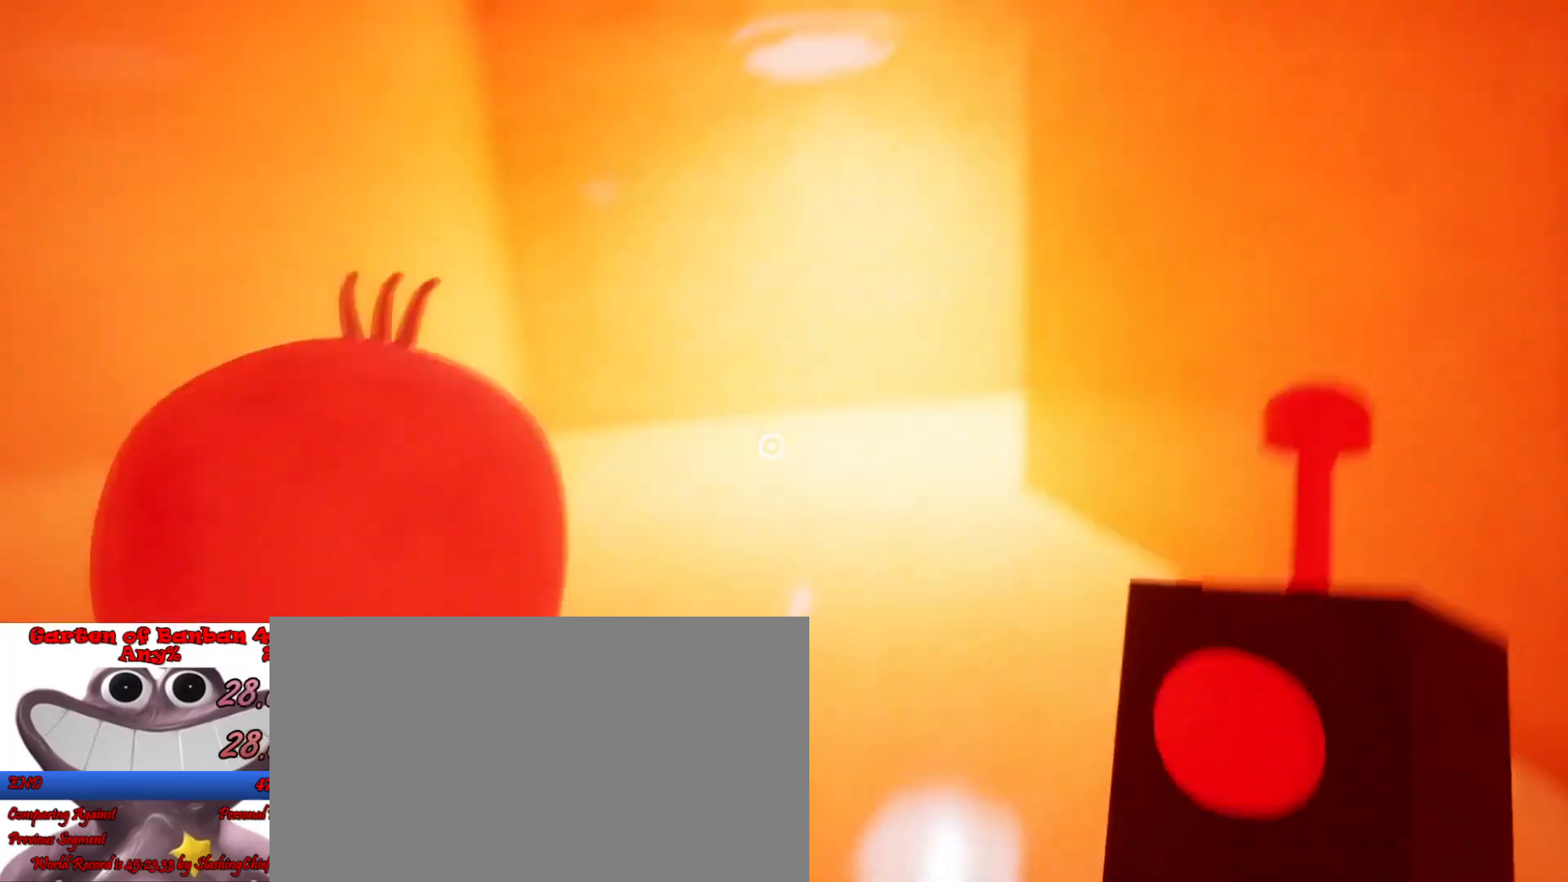
{"keys": ["shift", "w"], "mouse": []}
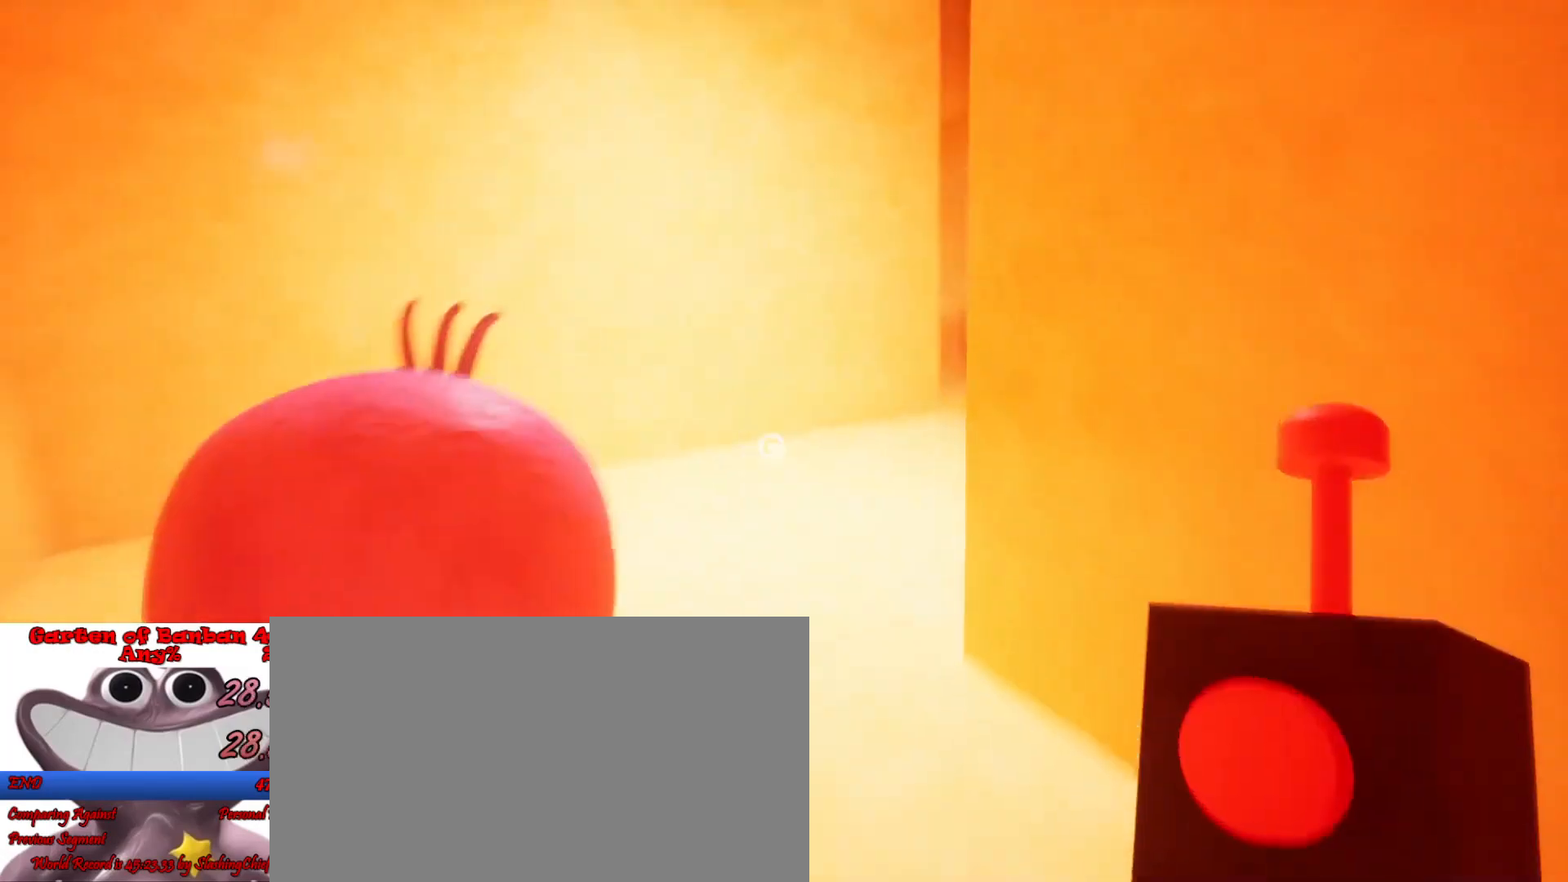
{"keys": ["shift", "w"], "mouse": []}
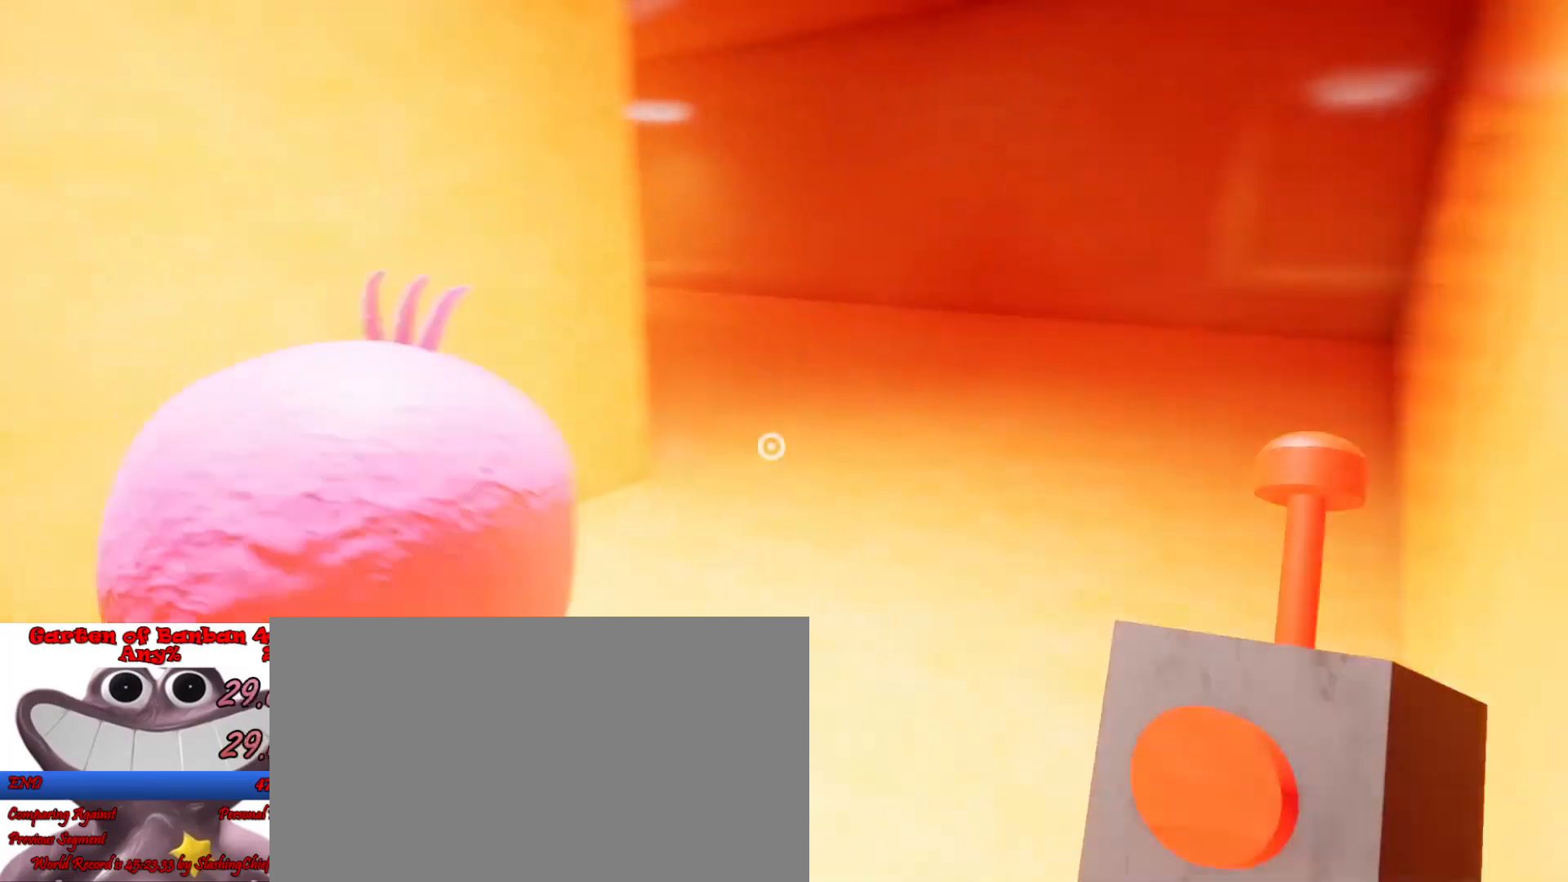
{"keys": ["shift", "w"], "mouse": [], "events": []}
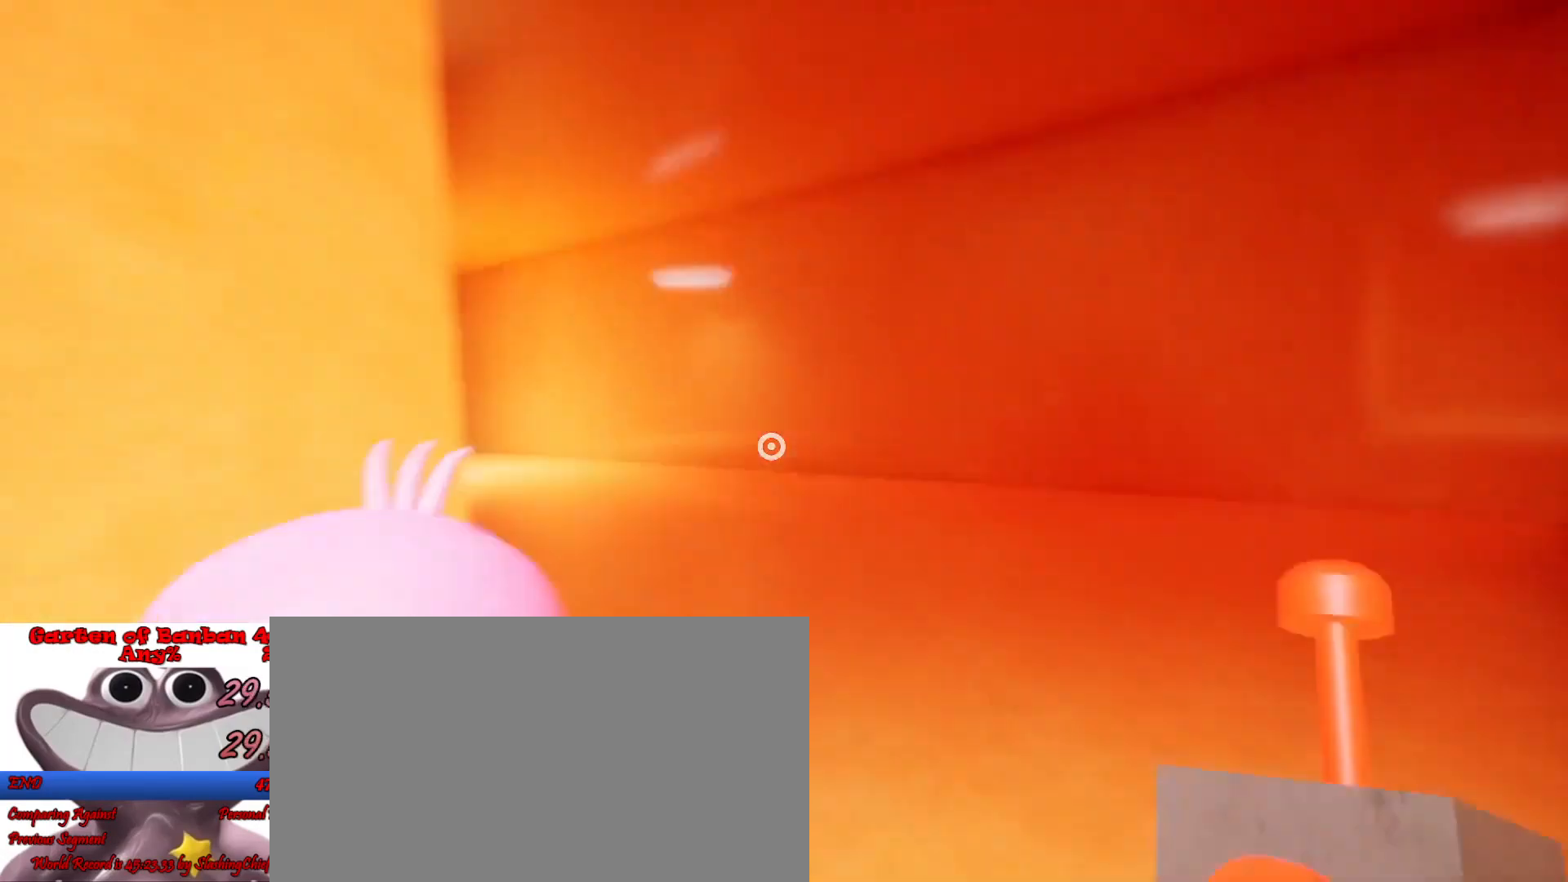
{"keys": ["shift", "w"], "mouse": [], "events": []}
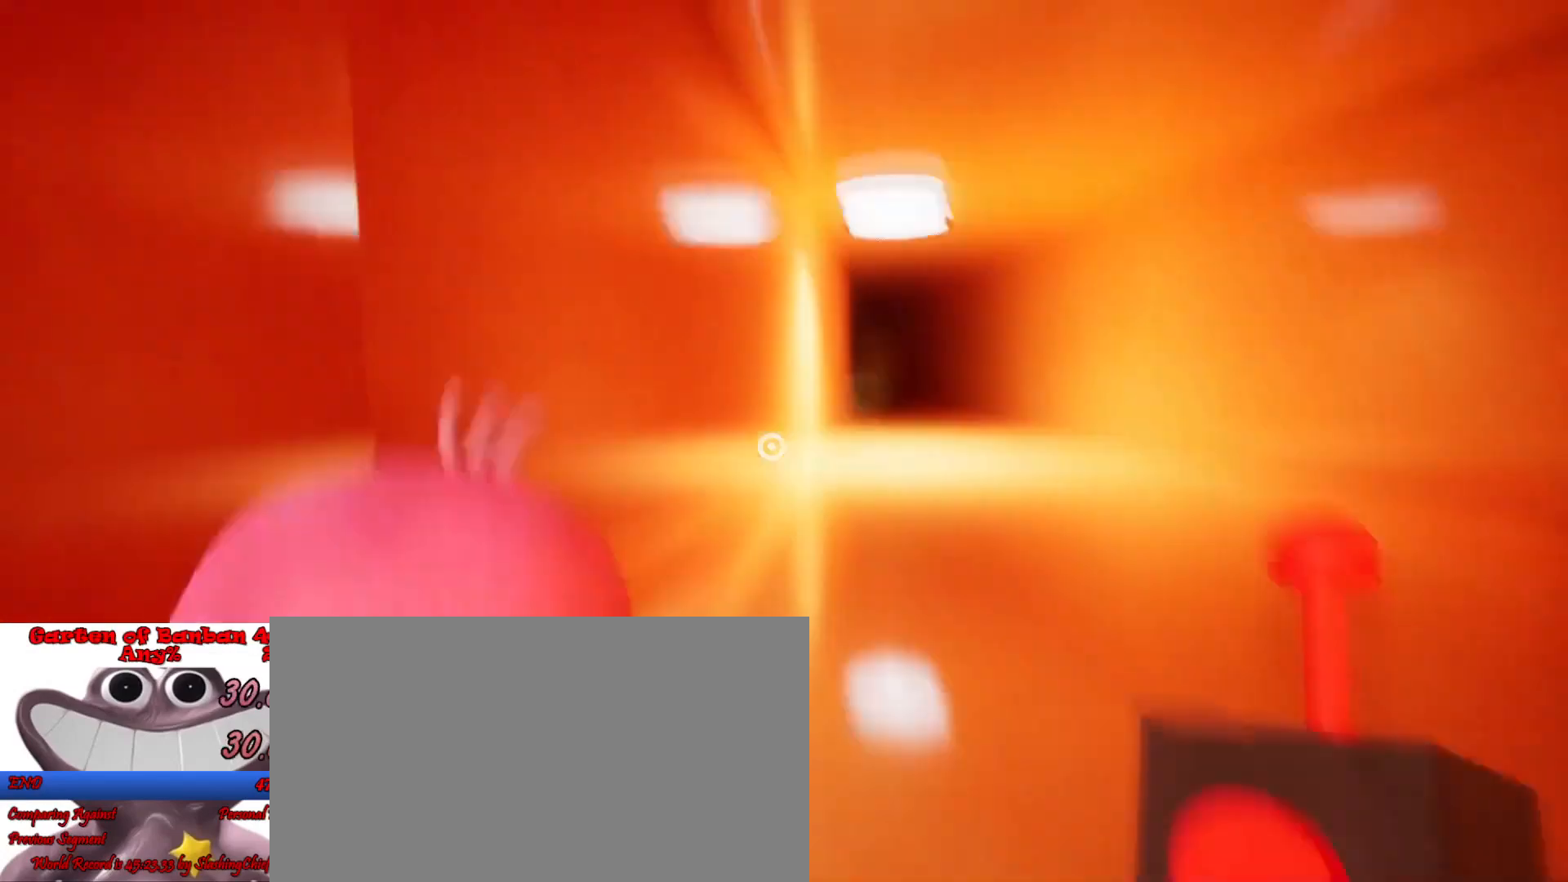
{"keys": ["shift", "w"], "mouse": [], "events": []}
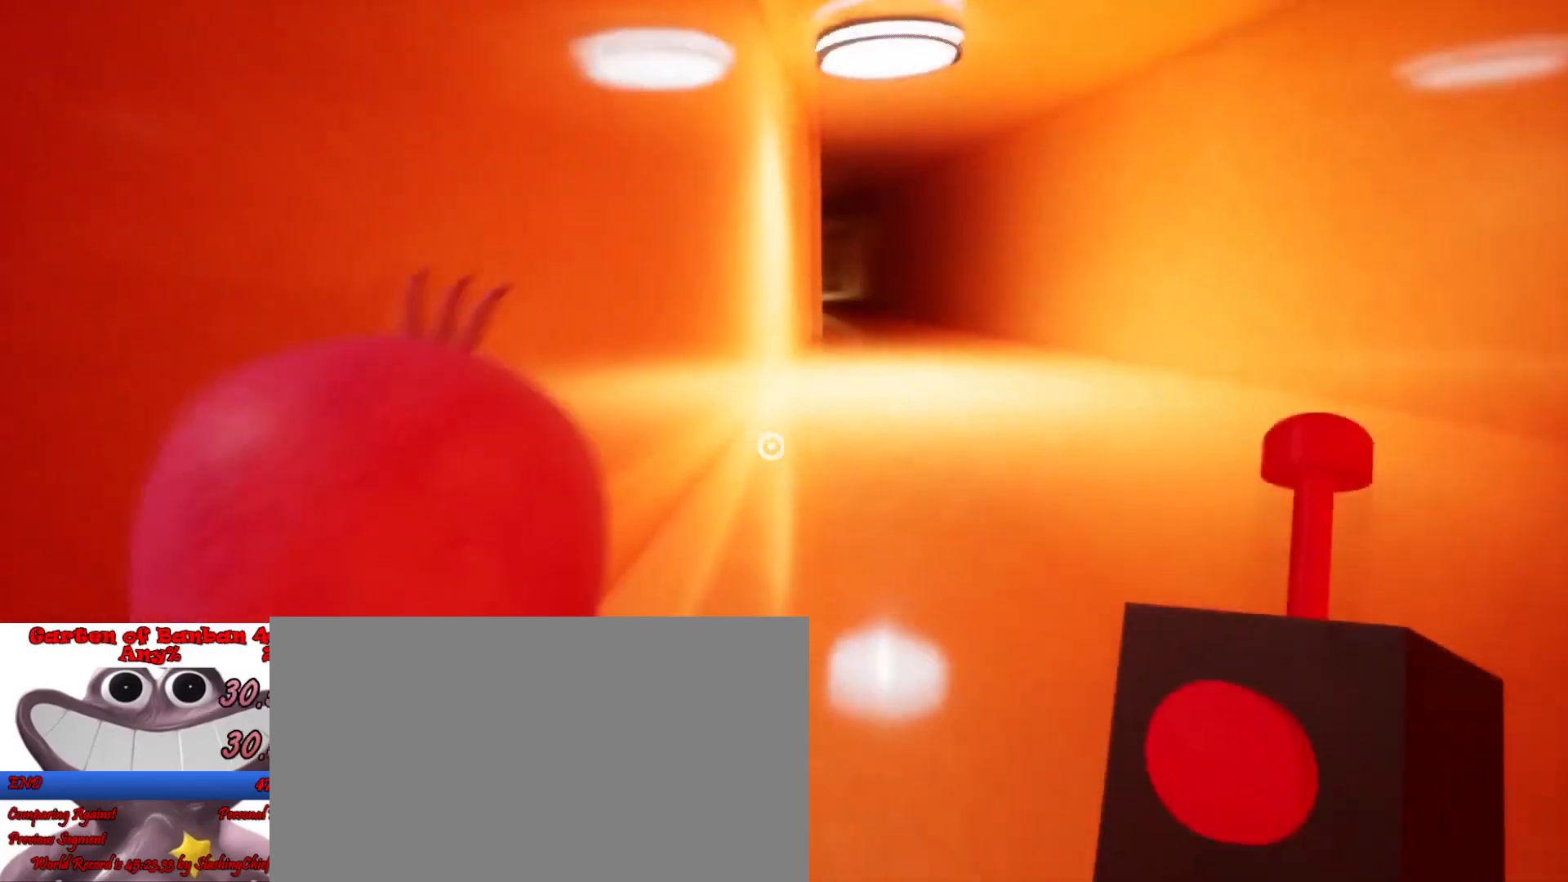
{"keys": ["shift", "w"], "mouse": [], "events": []}
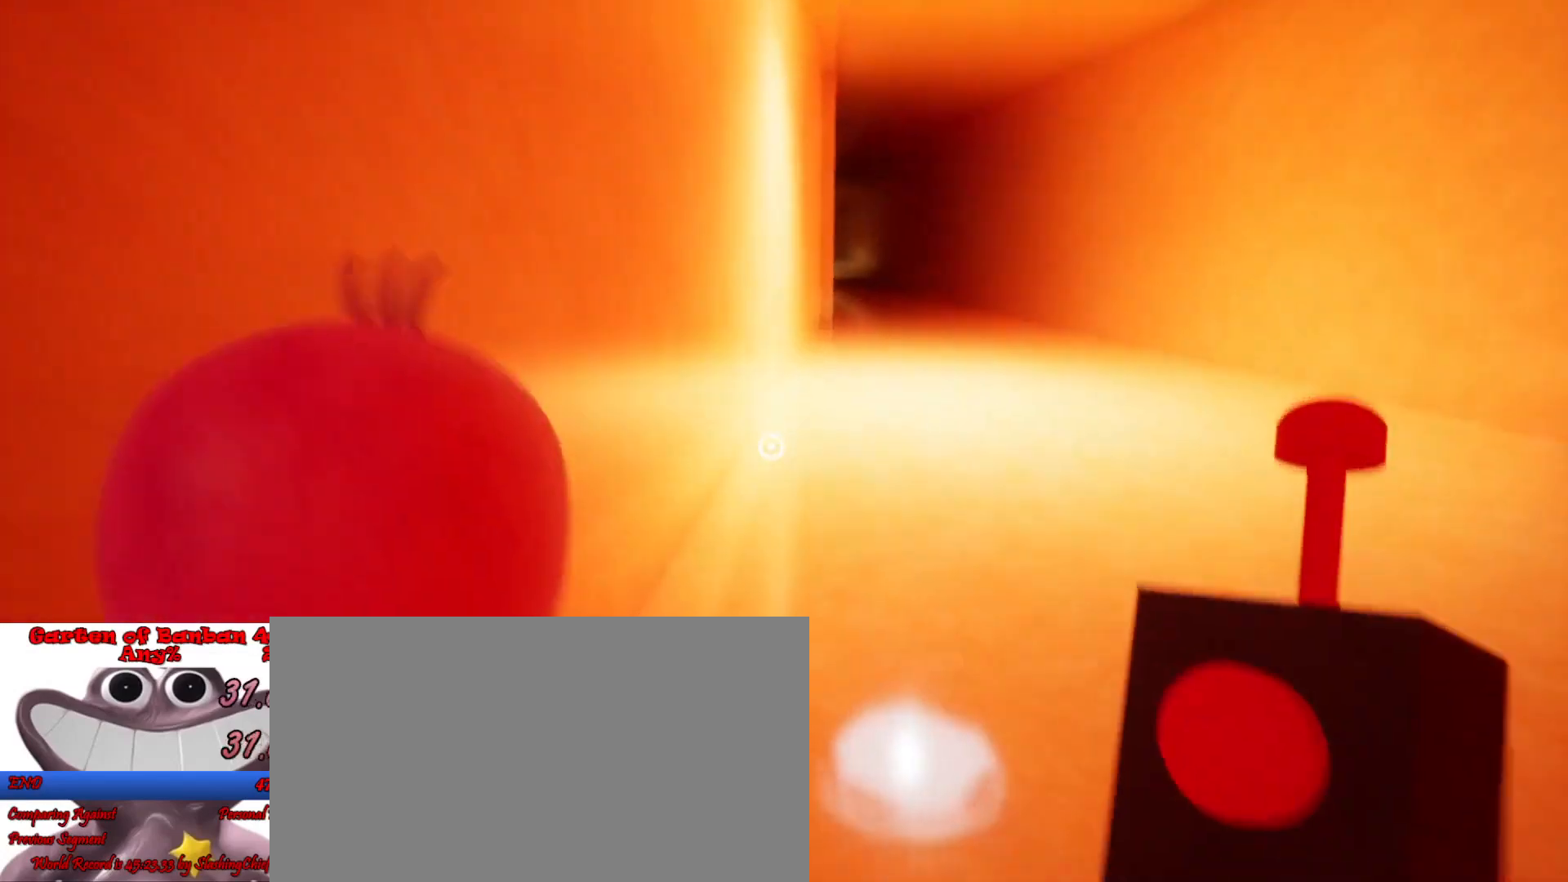
{"keys": ["shift", "w"], "mouse": [], "events": []}